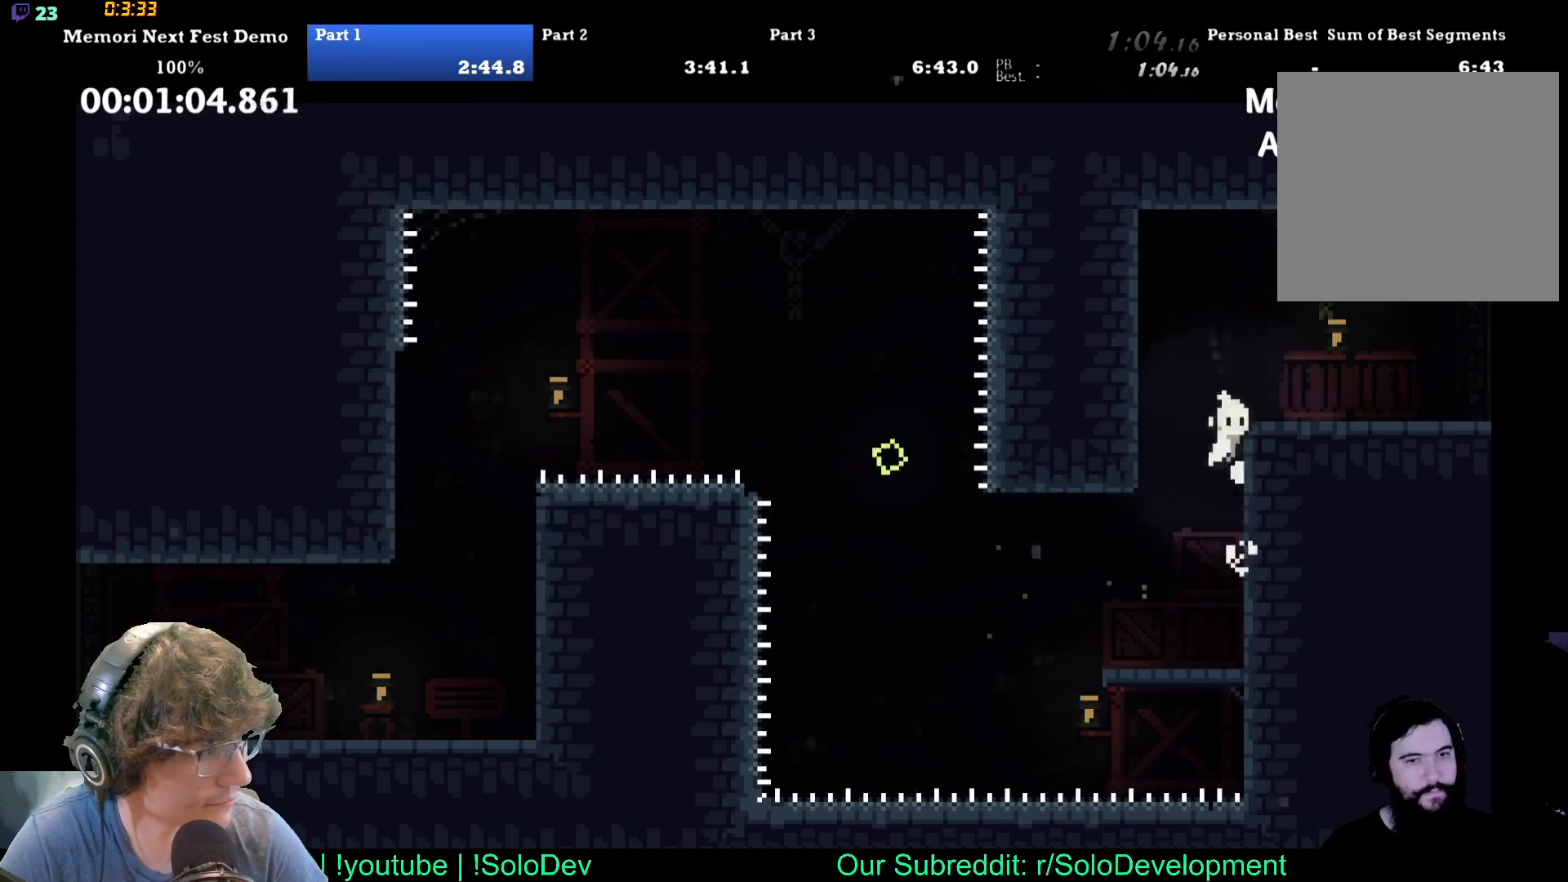
Gameplay with a controller (Xbox layout); each line is a JSON object with the inputs held at the frame after it. "events" lists button and stick changes between this image and that frame as [ms after this image, input, new state], when the widget could be followed in between. Not read: L1 L2 L3 R1 R2 R3 left_stick right_stick.
{"buttons": ["DPAD_RIGHT"], "events": []}
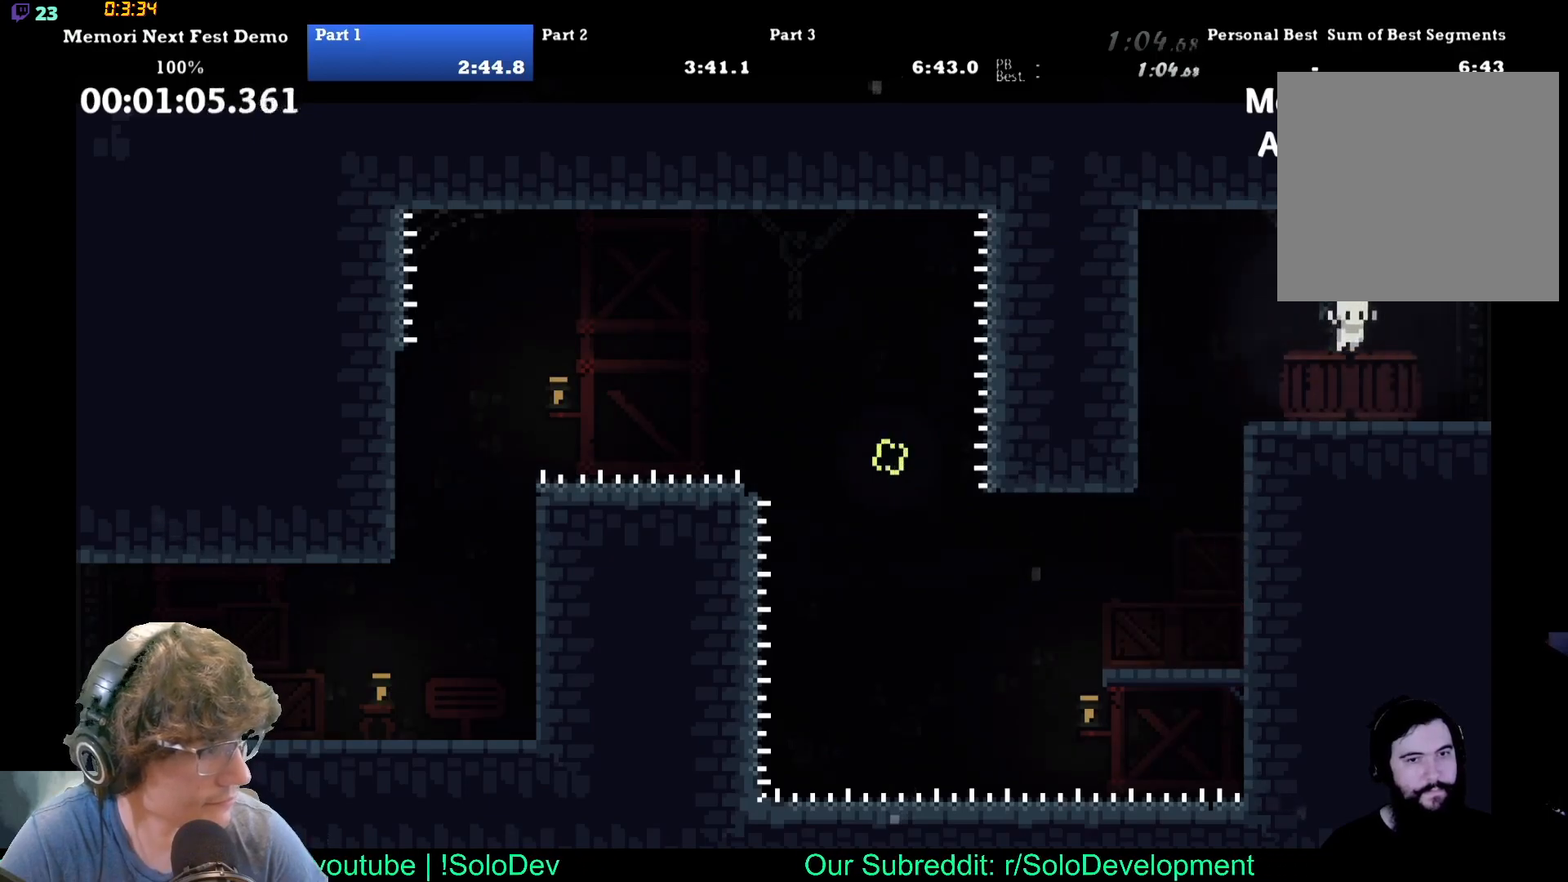
{"buttons": ["DPAD_RIGHT"], "events": []}
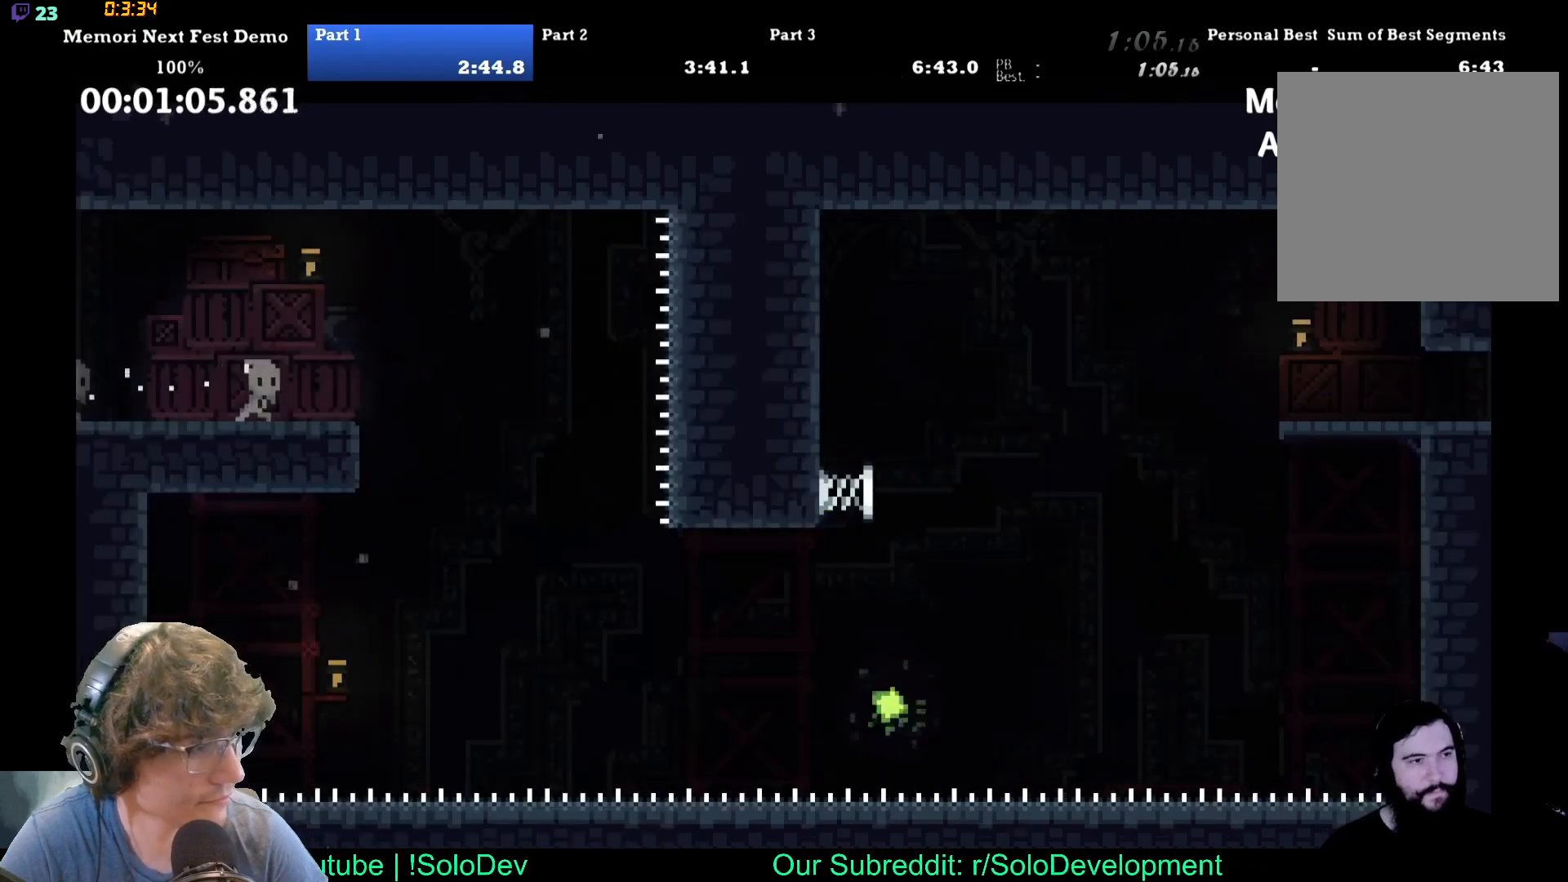
{"buttons": ["DPAD_RIGHT"], "events": []}
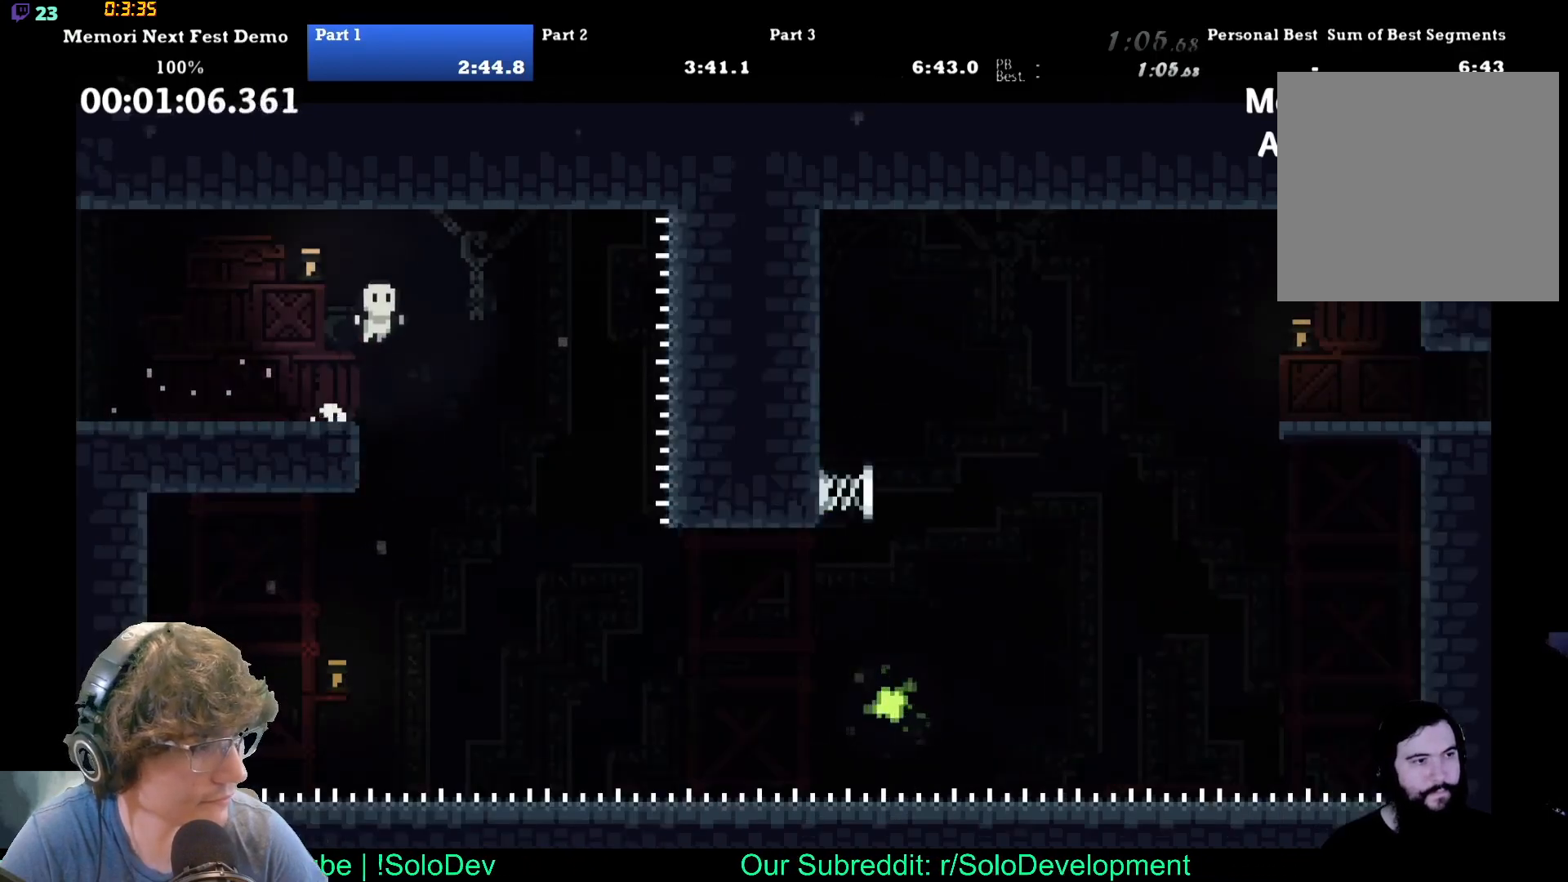
{"buttons": ["DPAD_RIGHT"], "events": []}
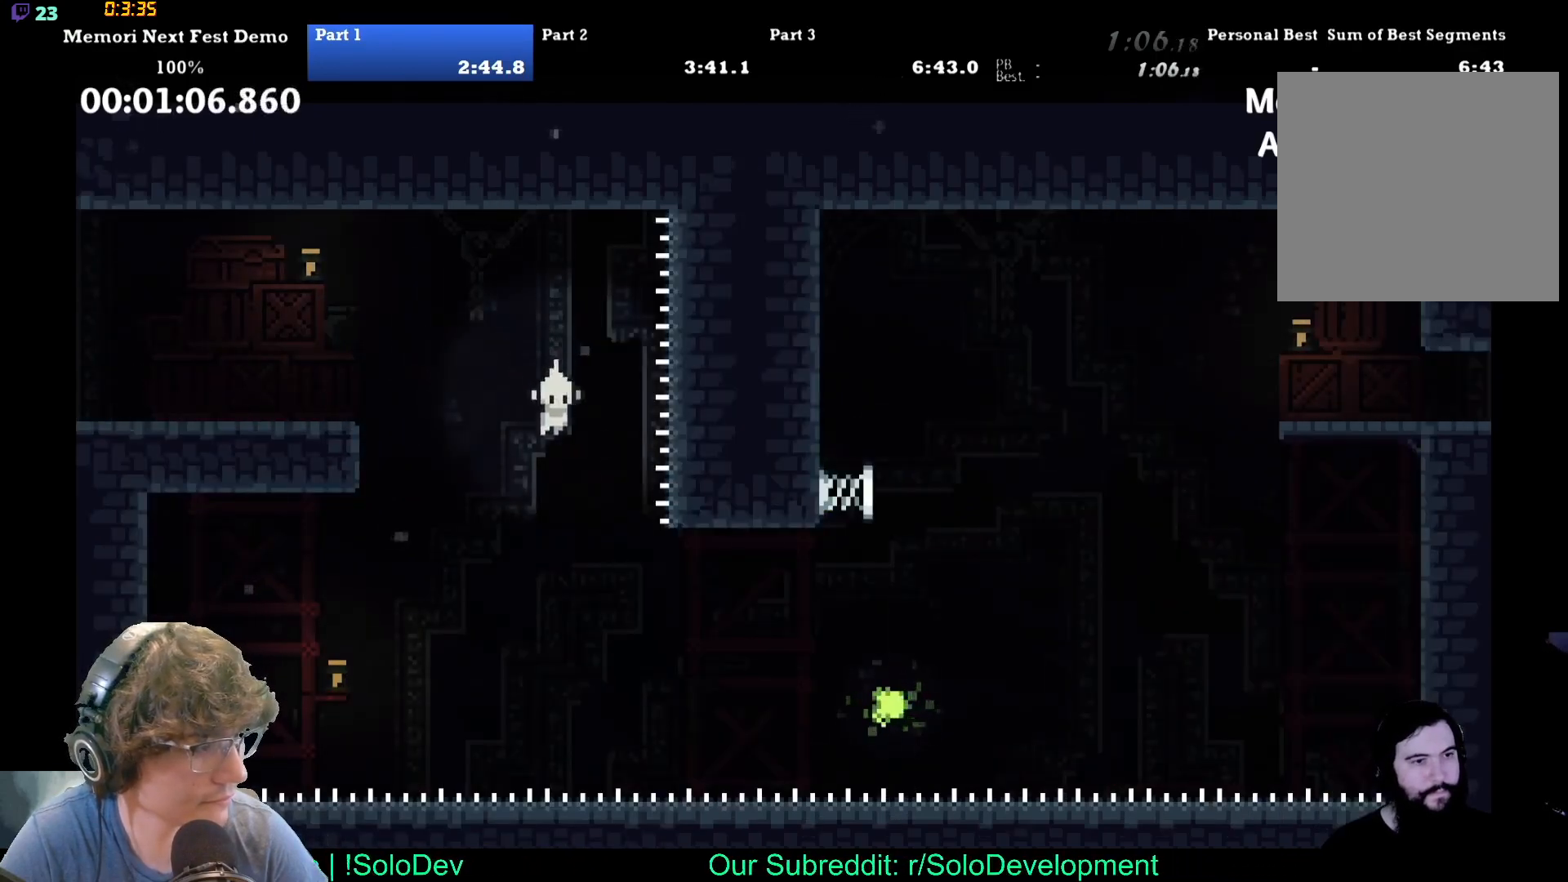
{"buttons": ["DPAD_UP", "DPAD_RIGHT"], "events": [[300, "DPAD_UP", "down"]]}
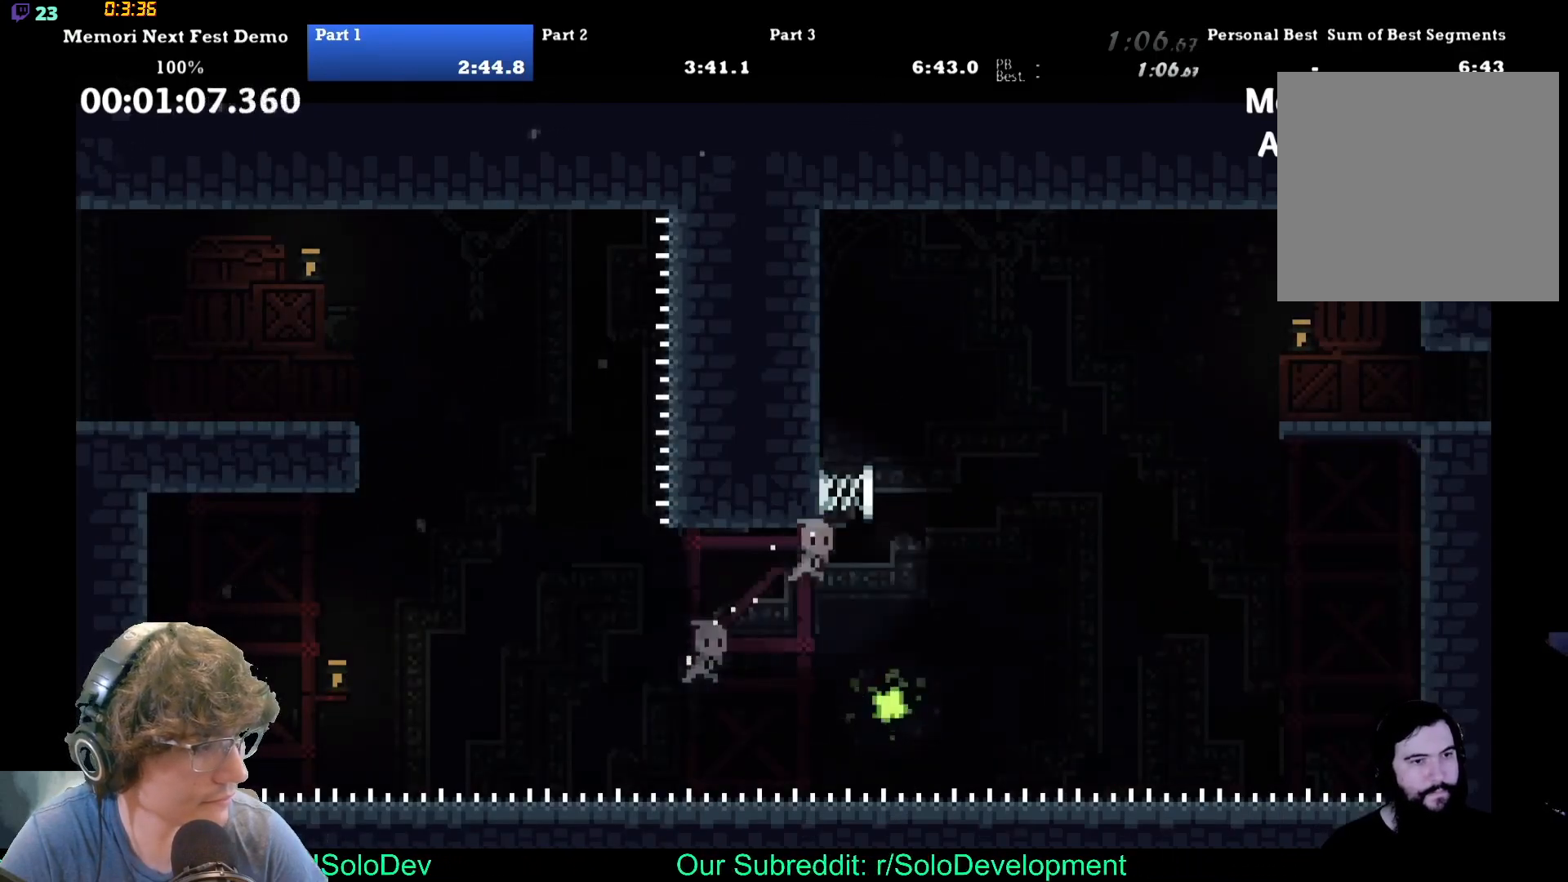
{"buttons": ["DPAD_RIGHT"], "events": [[167, "DPAD_UP", "up"]]}
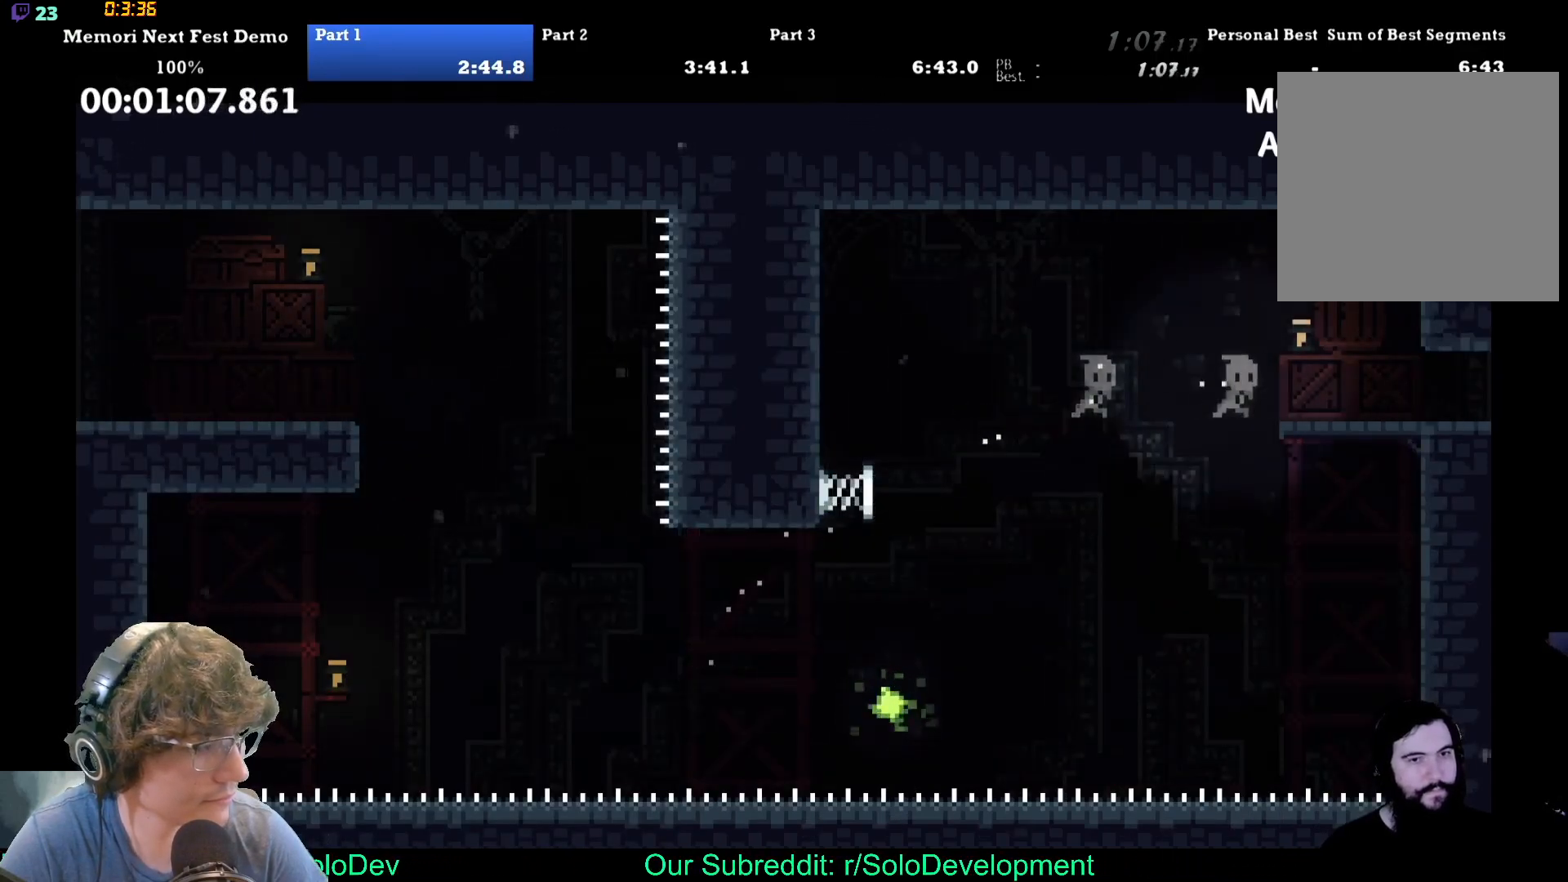
{"buttons": ["DPAD_RIGHT"], "events": []}
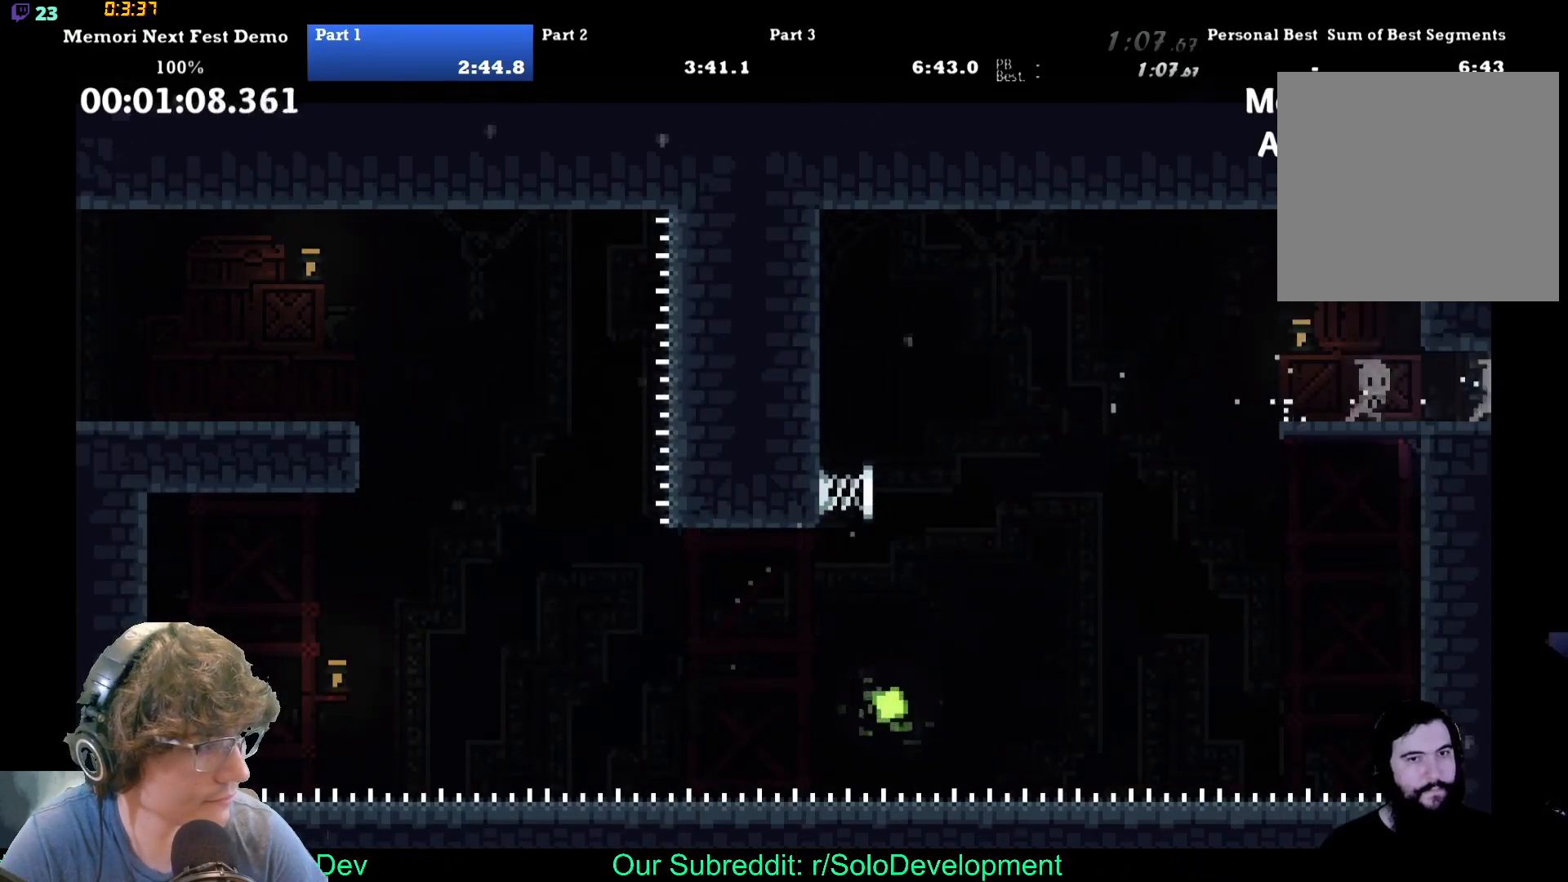
{"buttons": ["DPAD_RIGHT"], "events": []}
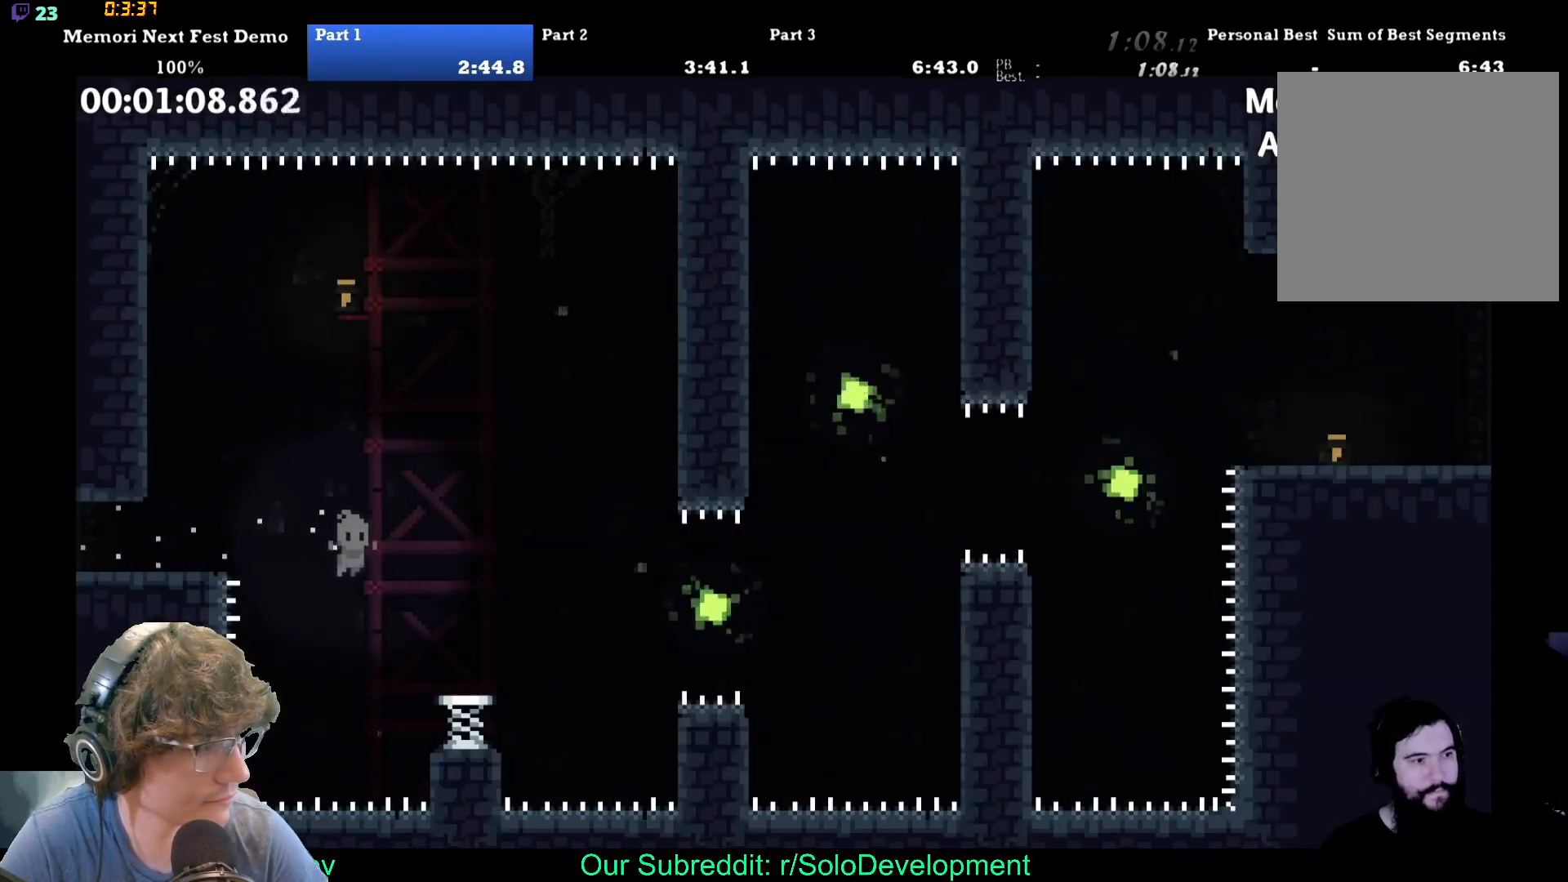
{"buttons": ["DPAD_RIGHT"], "events": []}
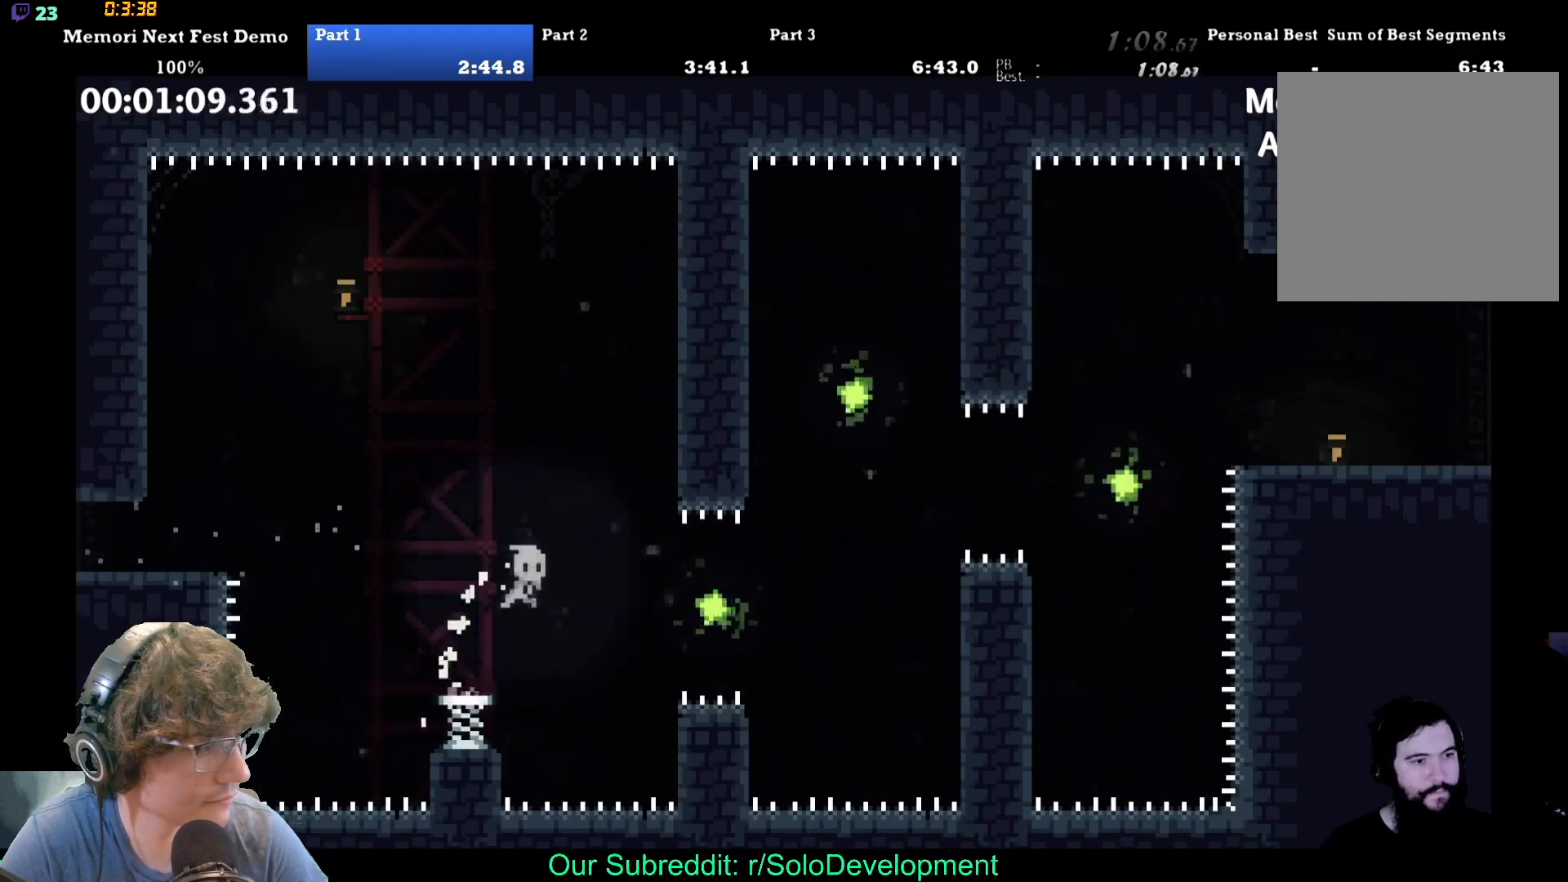
{"buttons": ["DPAD_RIGHT"], "events": []}
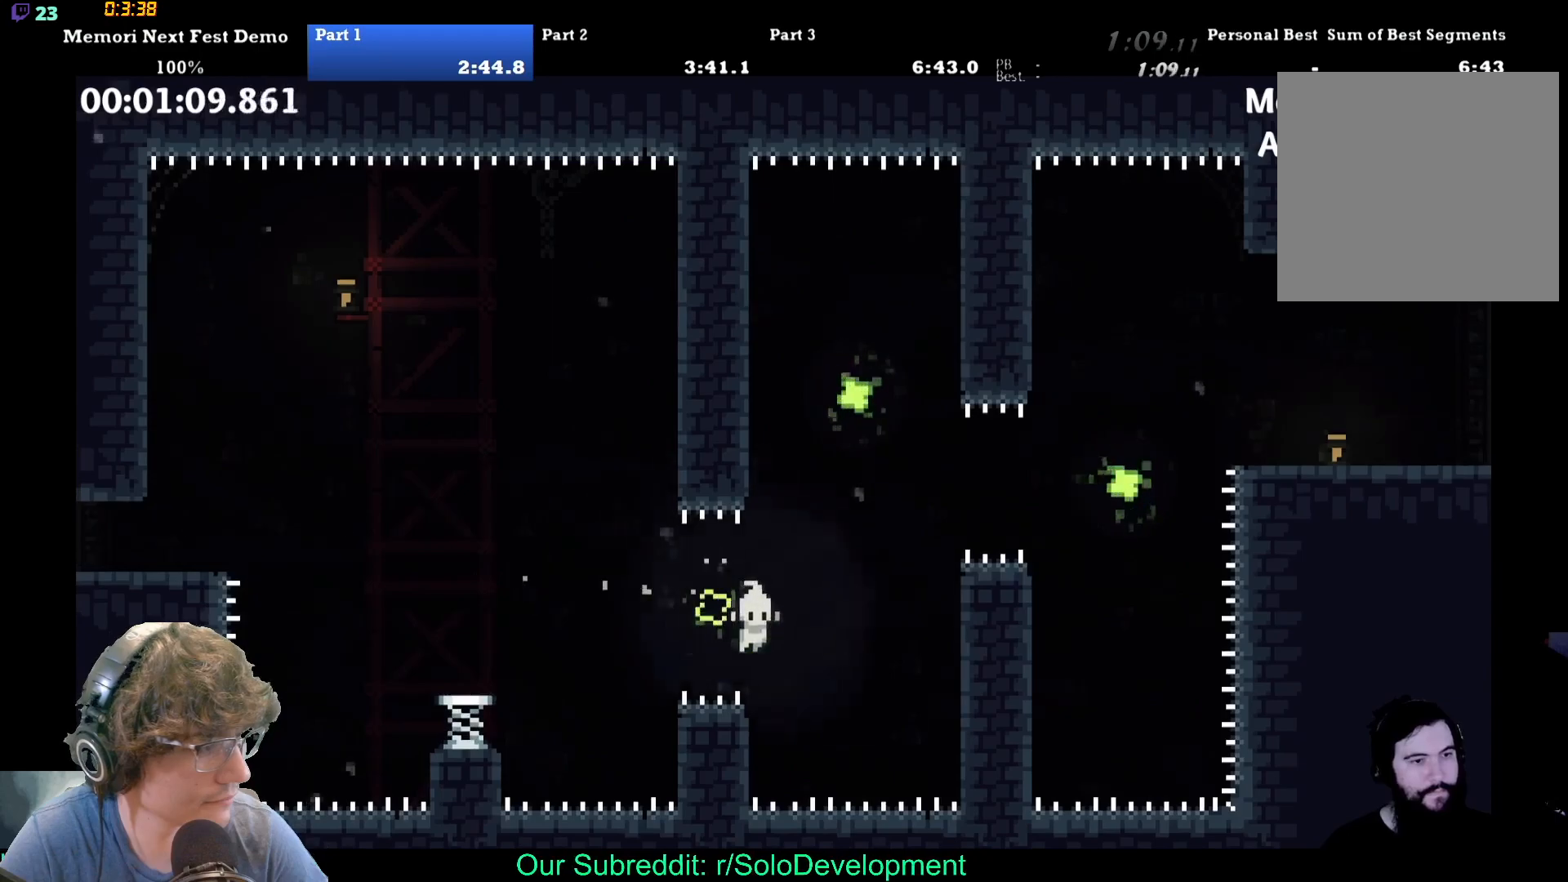
{"buttons": ["DPAD_UP", "DPAD_RIGHT"], "events": [[483, "DPAD_UP", "down"]]}
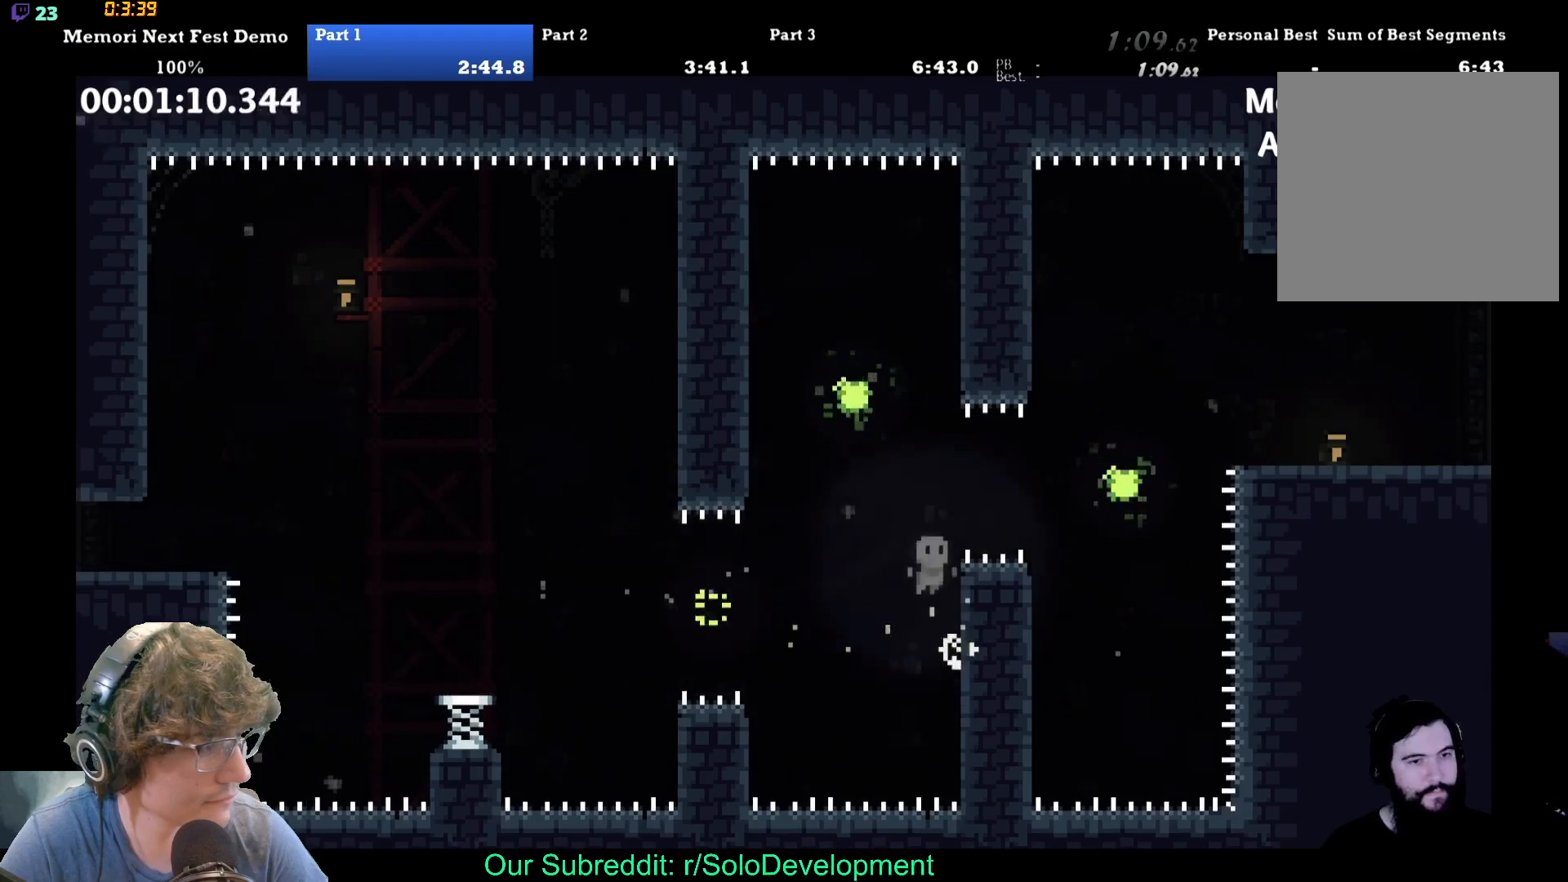
{"buttons": ["DPAD_UP", "DPAD_RIGHT"], "events": [[217, "DPAD_UP", "up"], [417, "DPAD_UP", "down"]]}
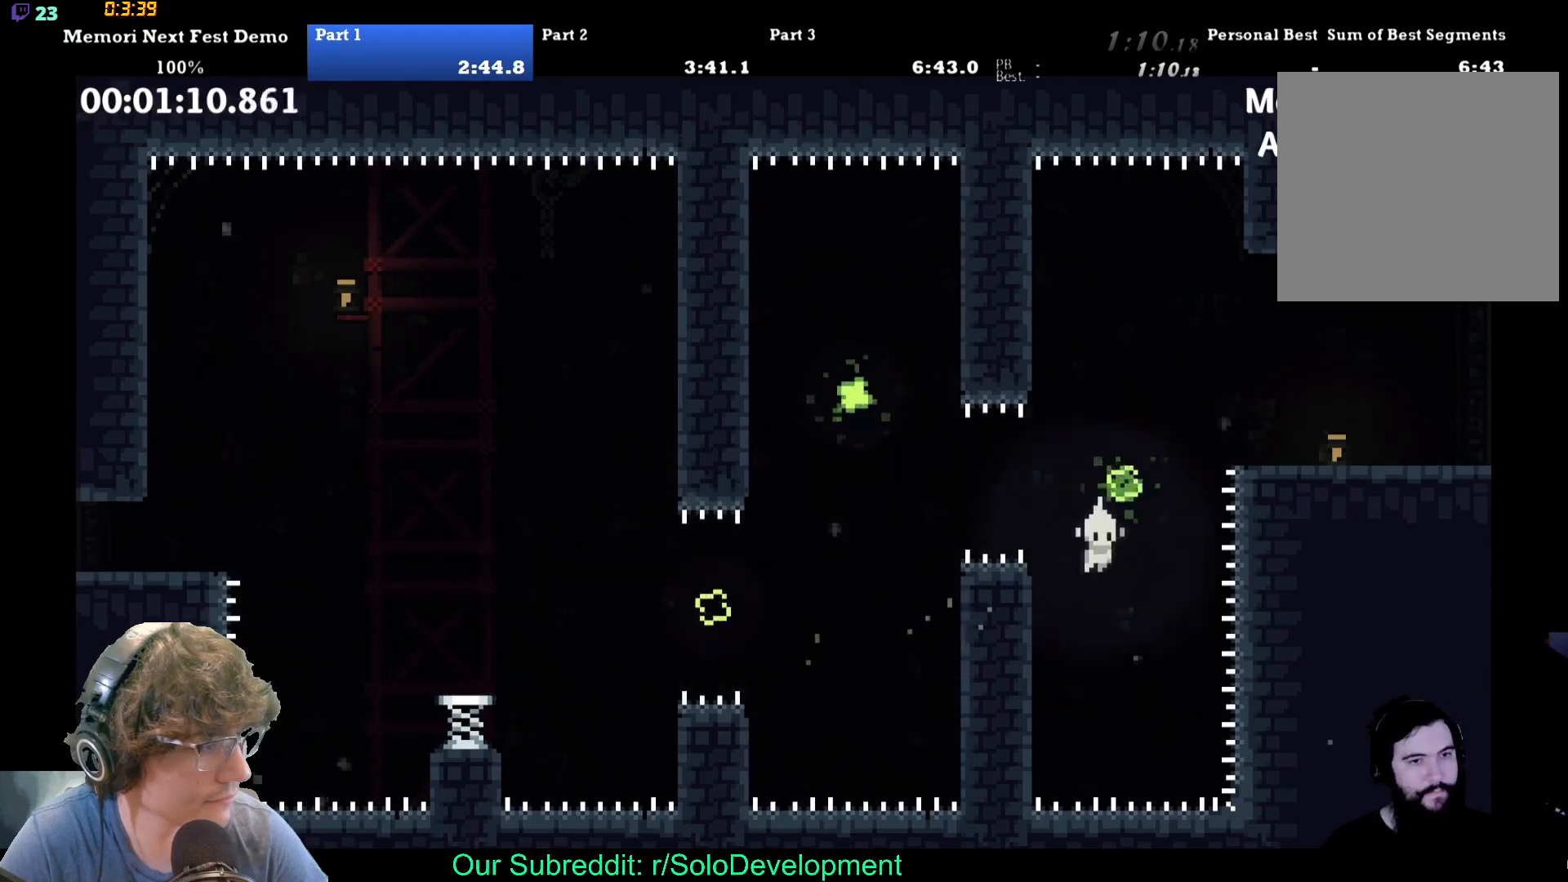
{"buttons": ["DPAD_UP", "DPAD_RIGHT"], "events": [[117, "DPAD_UP", "up"], [217, "DPAD_UP", "down"]]}
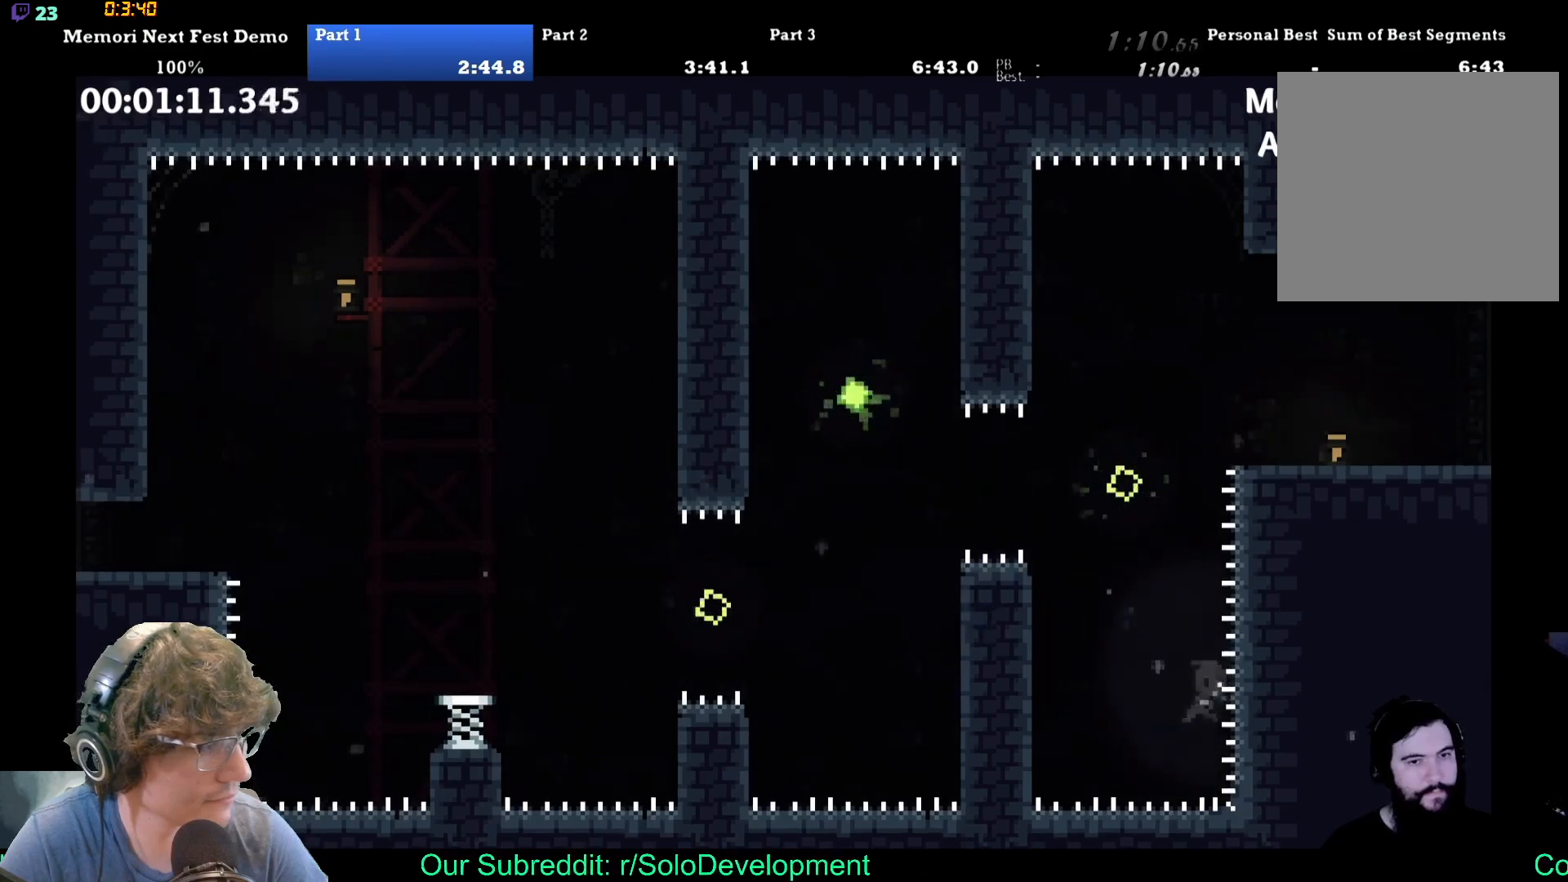
{"buttons": ["DPAD_RIGHT"], "events": [[17, "DPAD_RIGHT", "up"], [17, "DPAD_UP", "up"], [233, "DPAD_RIGHT", "down"]]}
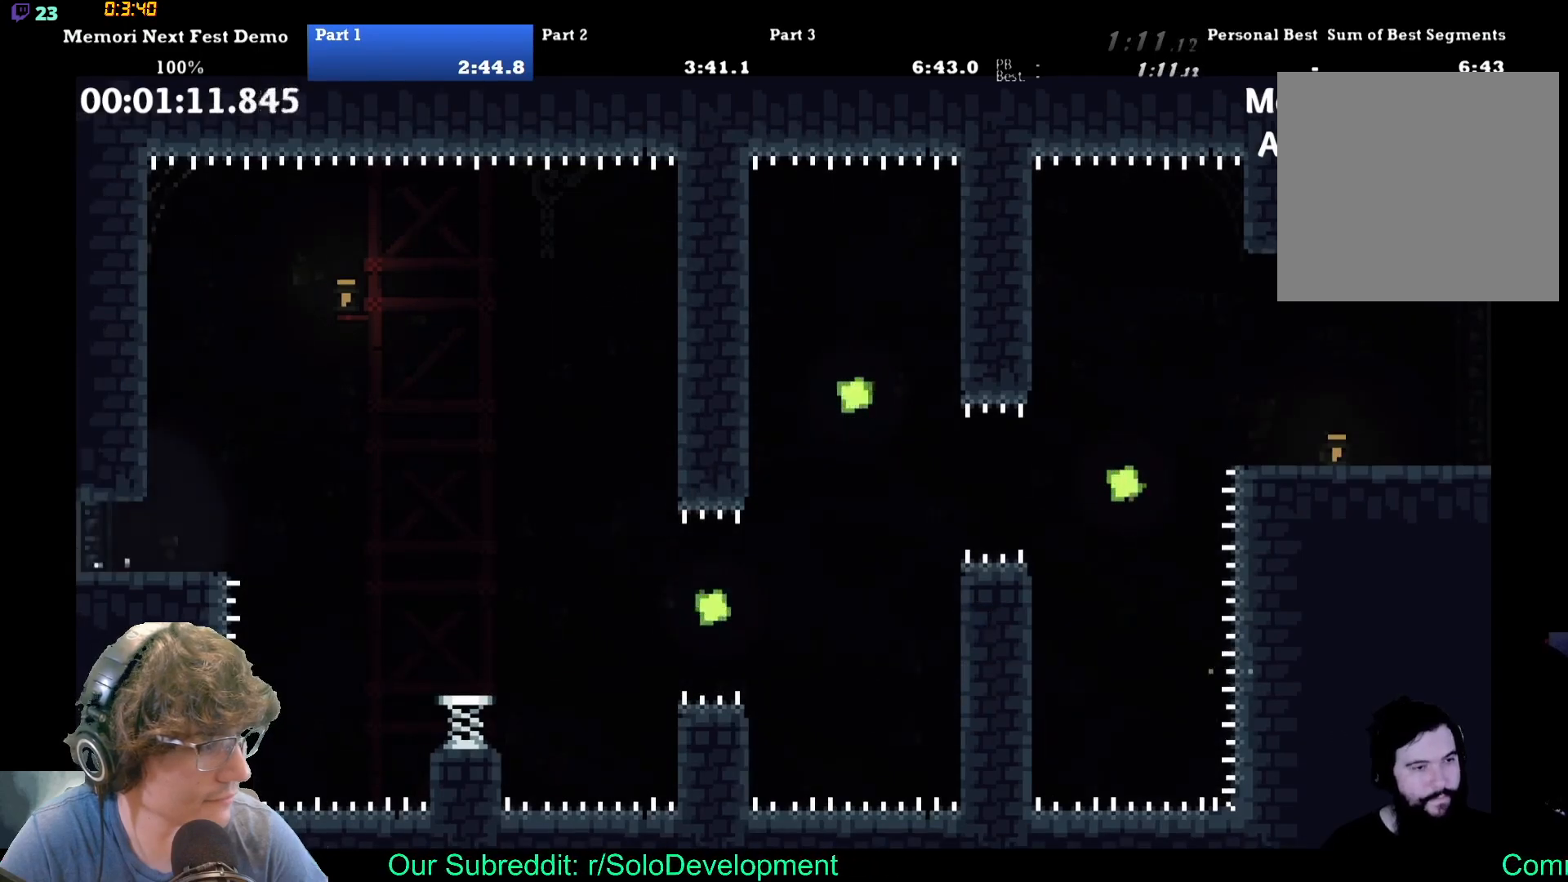
{"buttons": ["DPAD_RIGHT"], "events": []}
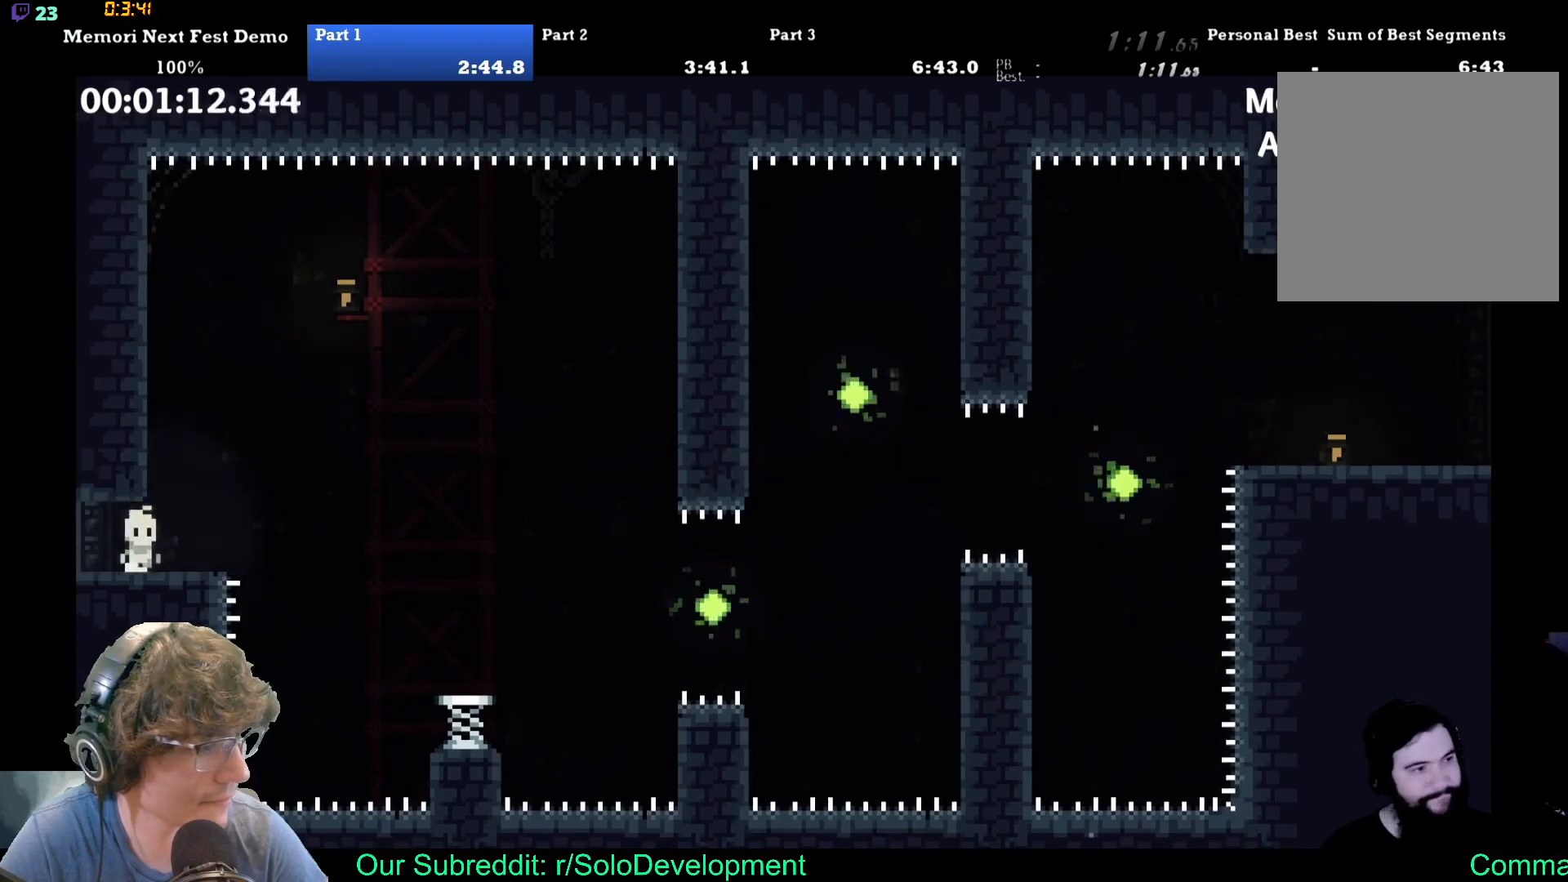
{"buttons": ["DPAD_RIGHT"], "events": []}
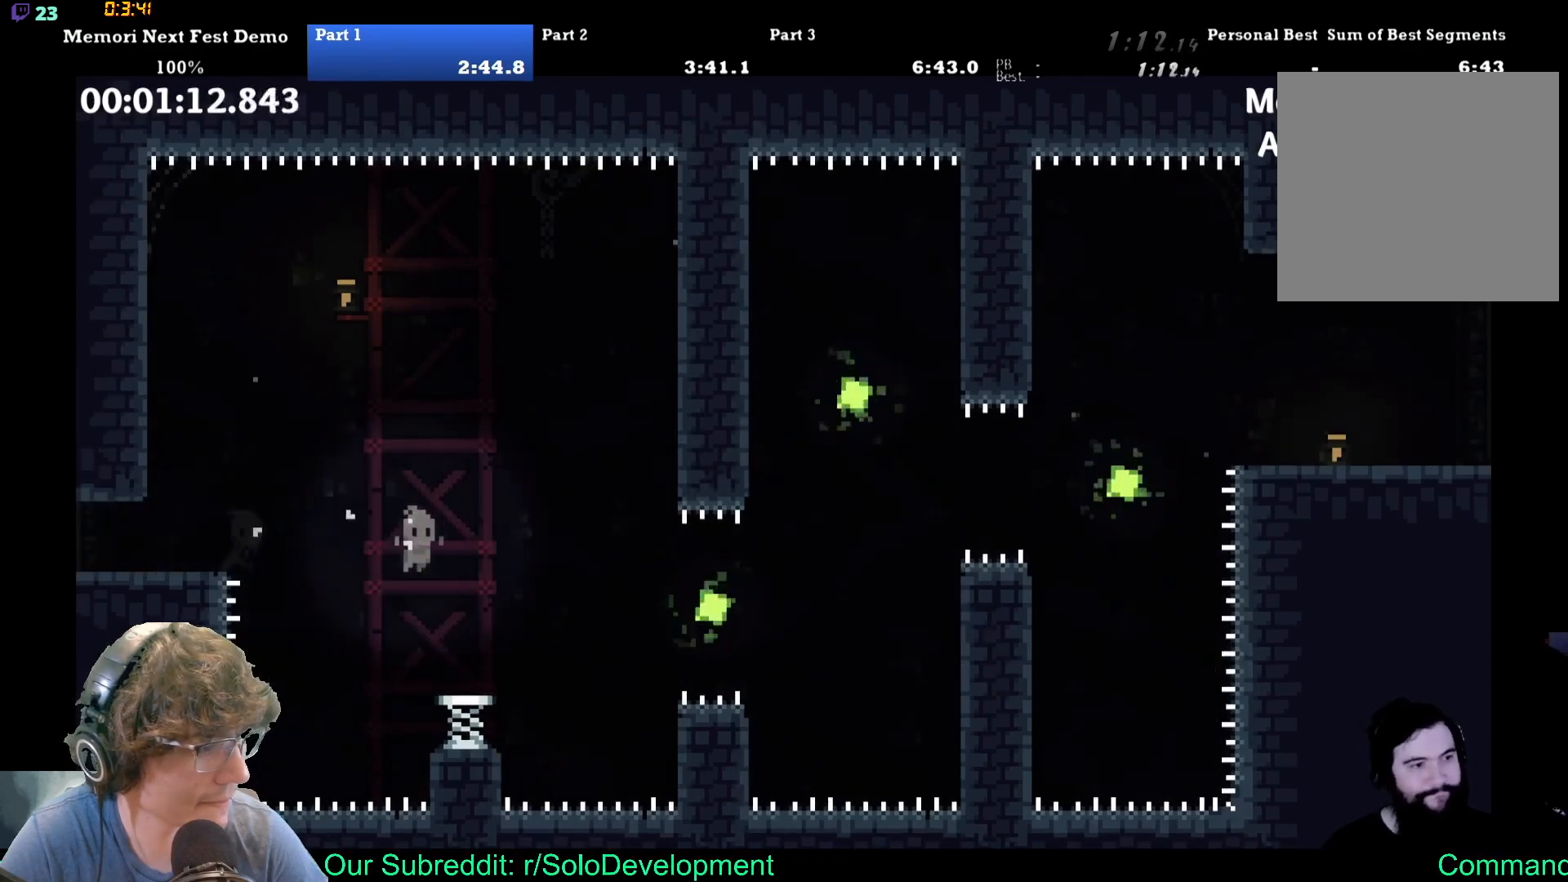
{"buttons": ["DPAD_RIGHT"], "events": [[67, "DPAD_RIGHT", "up"], [150, "DPAD_RIGHT", "down"]]}
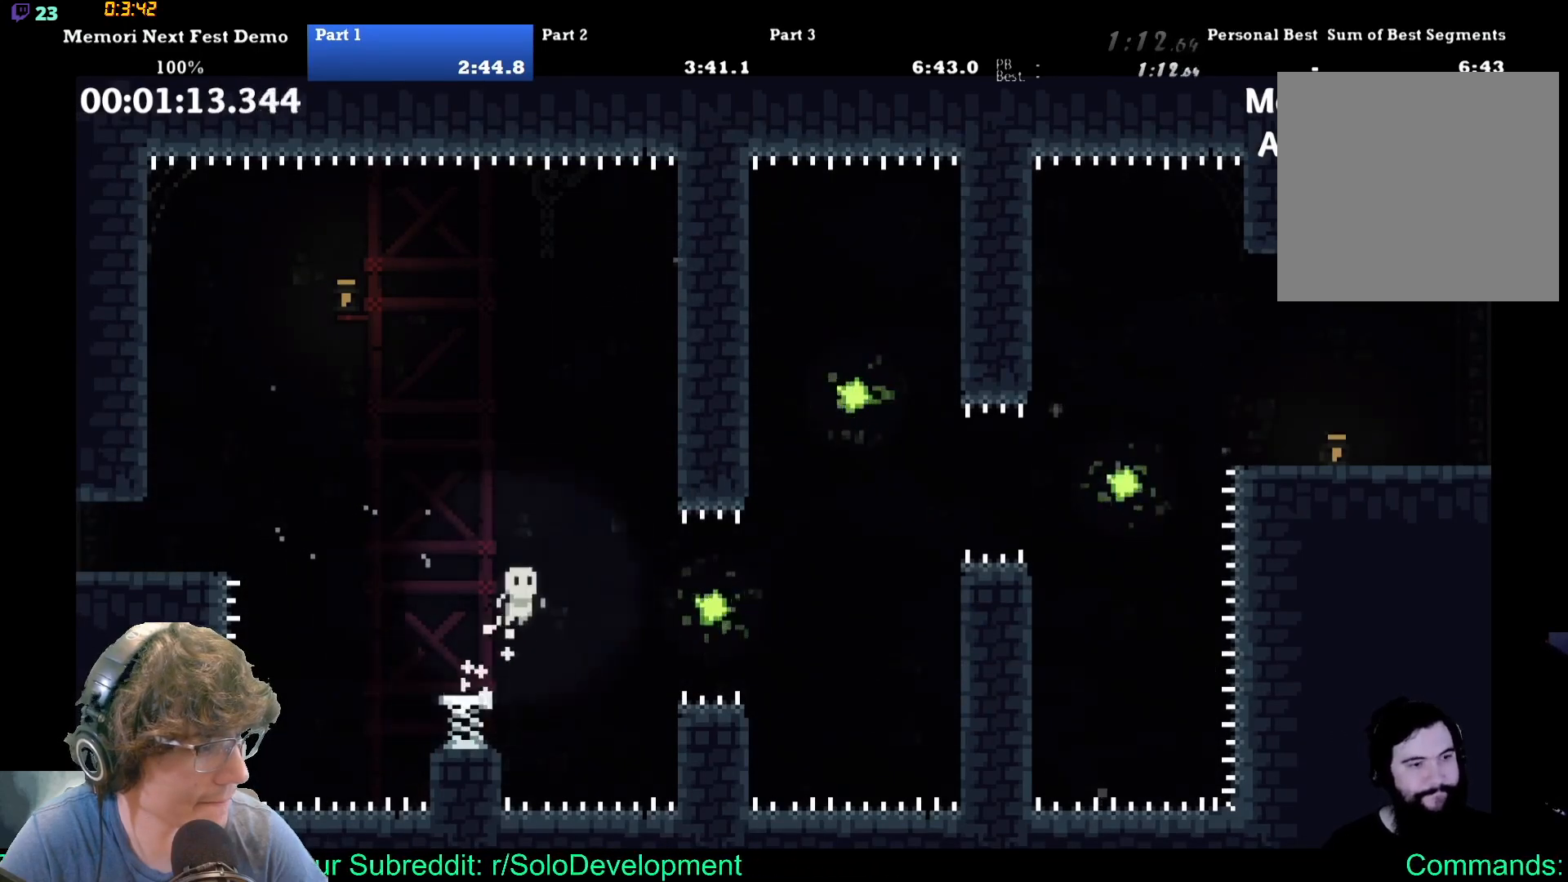
{"buttons": ["DPAD_RIGHT"], "events": []}
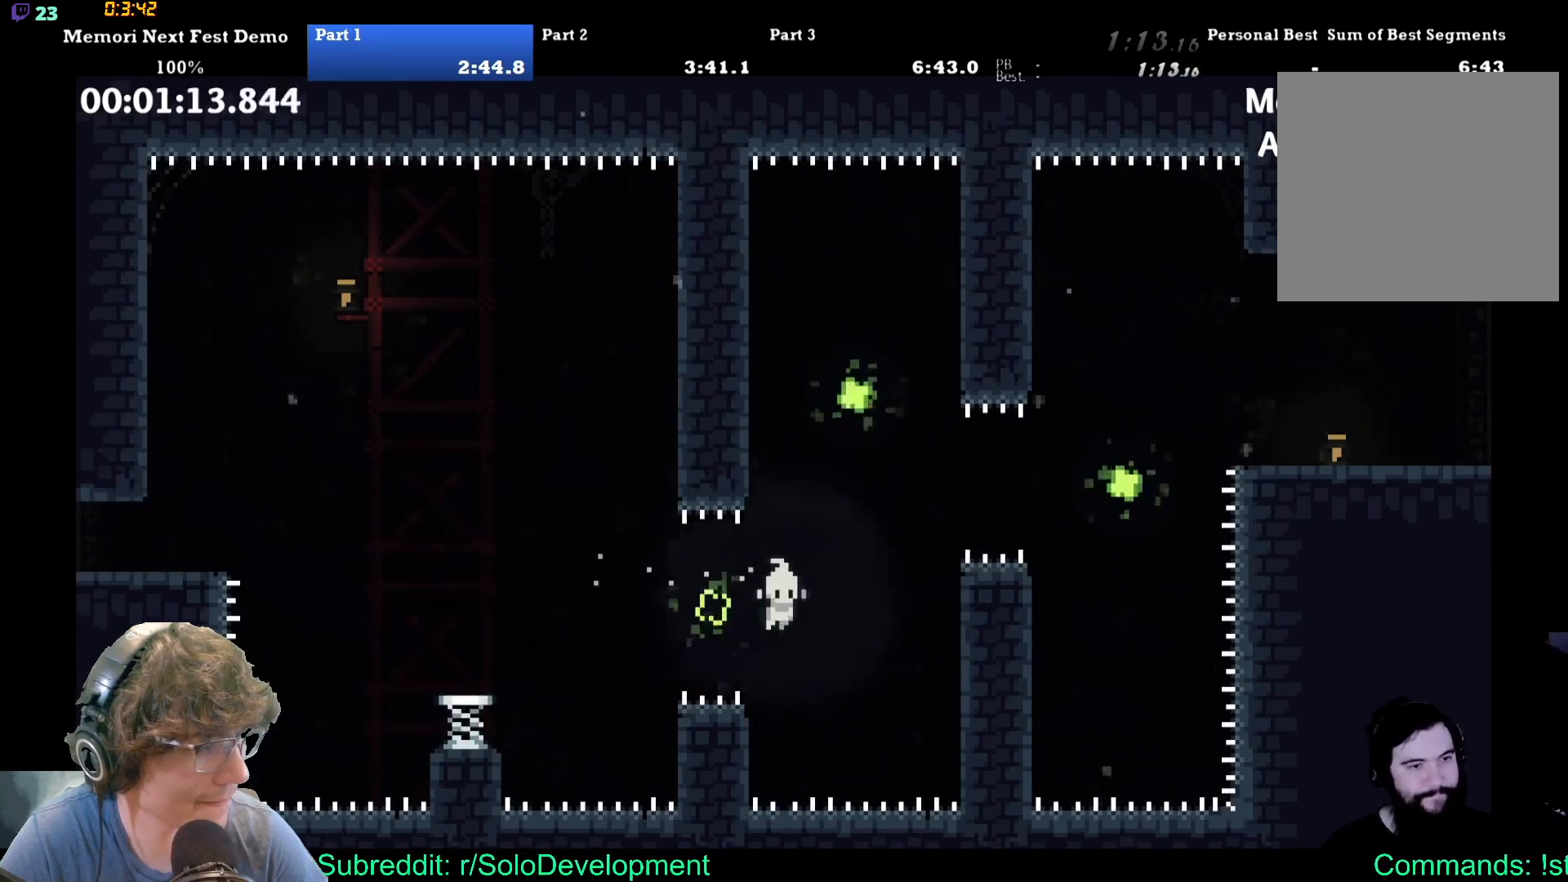
{"buttons": ["DPAD_RIGHT"], "events": []}
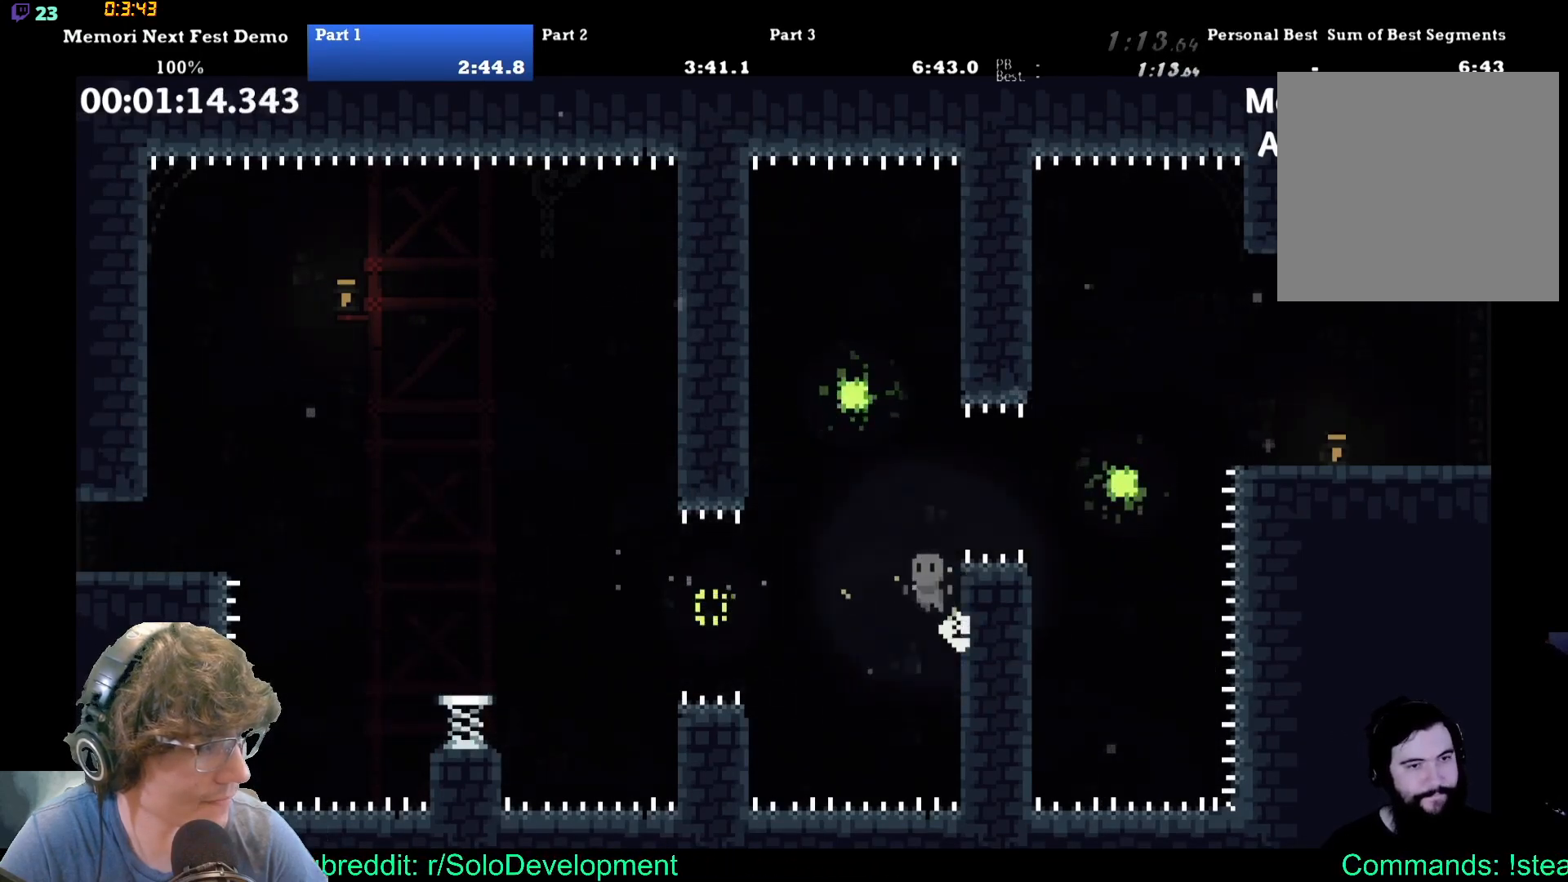
{"buttons": ["DPAD_UP", "DPAD_RIGHT"], "events": [[483, "DPAD_UP", "down"]]}
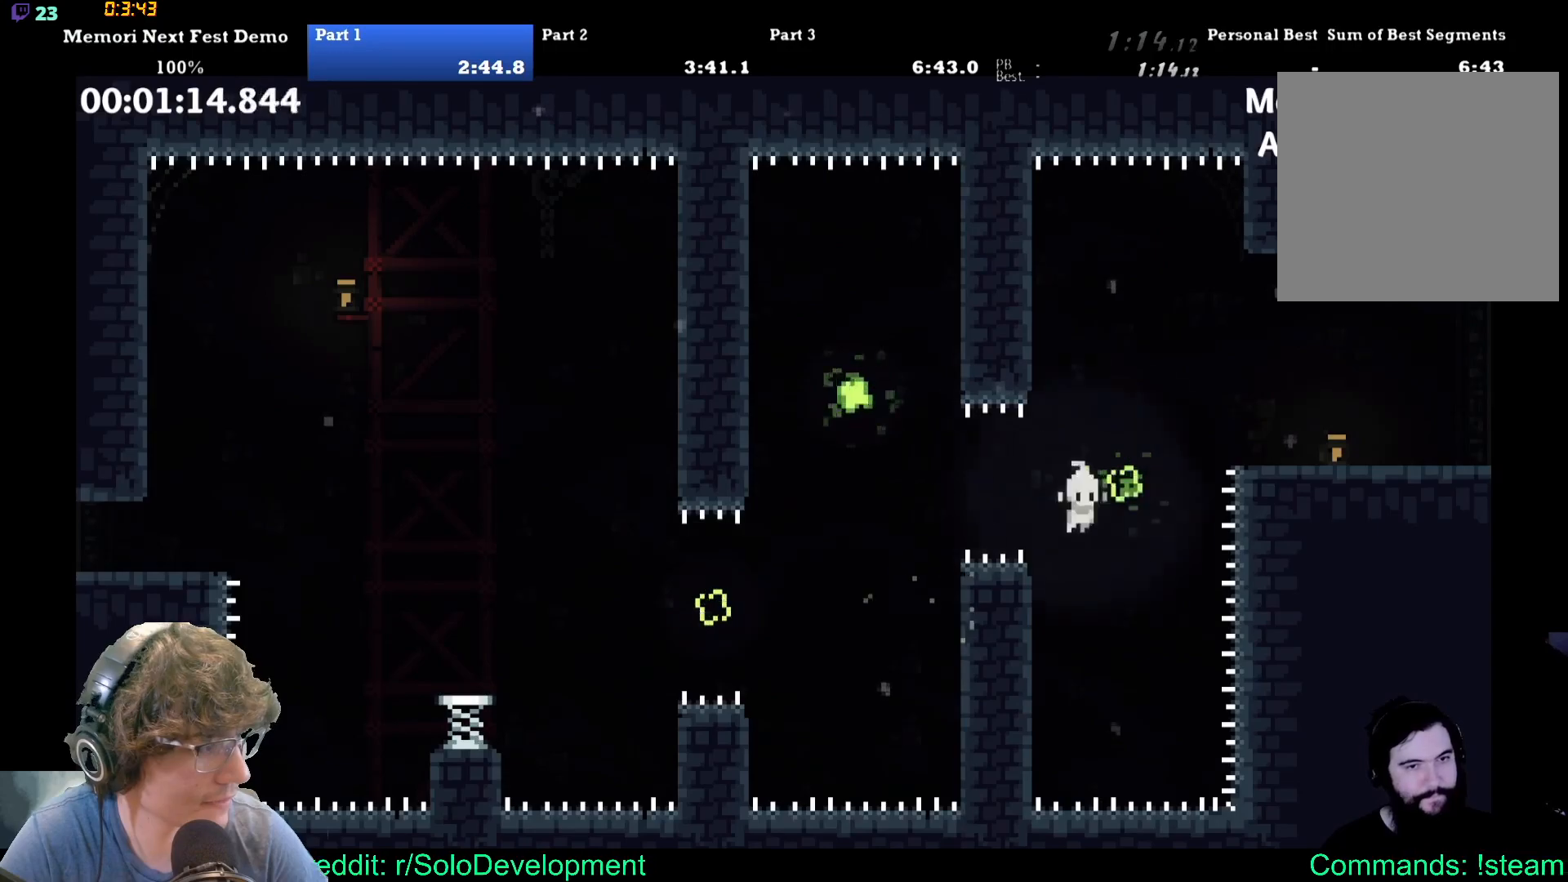
{"buttons": ["DPAD_RIGHT"], "events": [[317, "DPAD_UP", "up"]]}
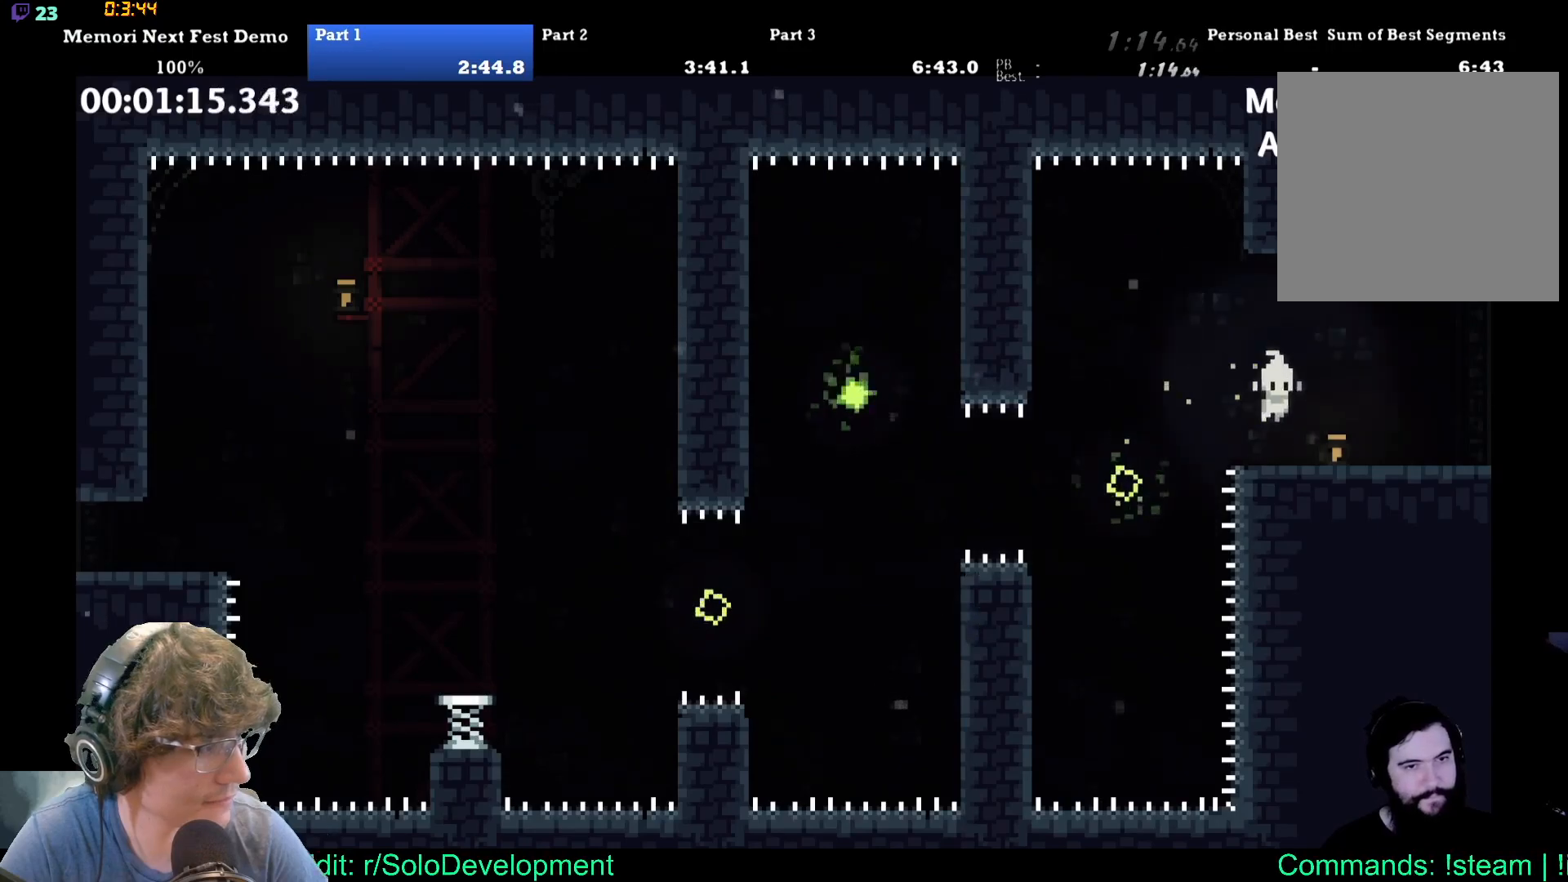
{"buttons": ["DPAD_RIGHT"], "events": []}
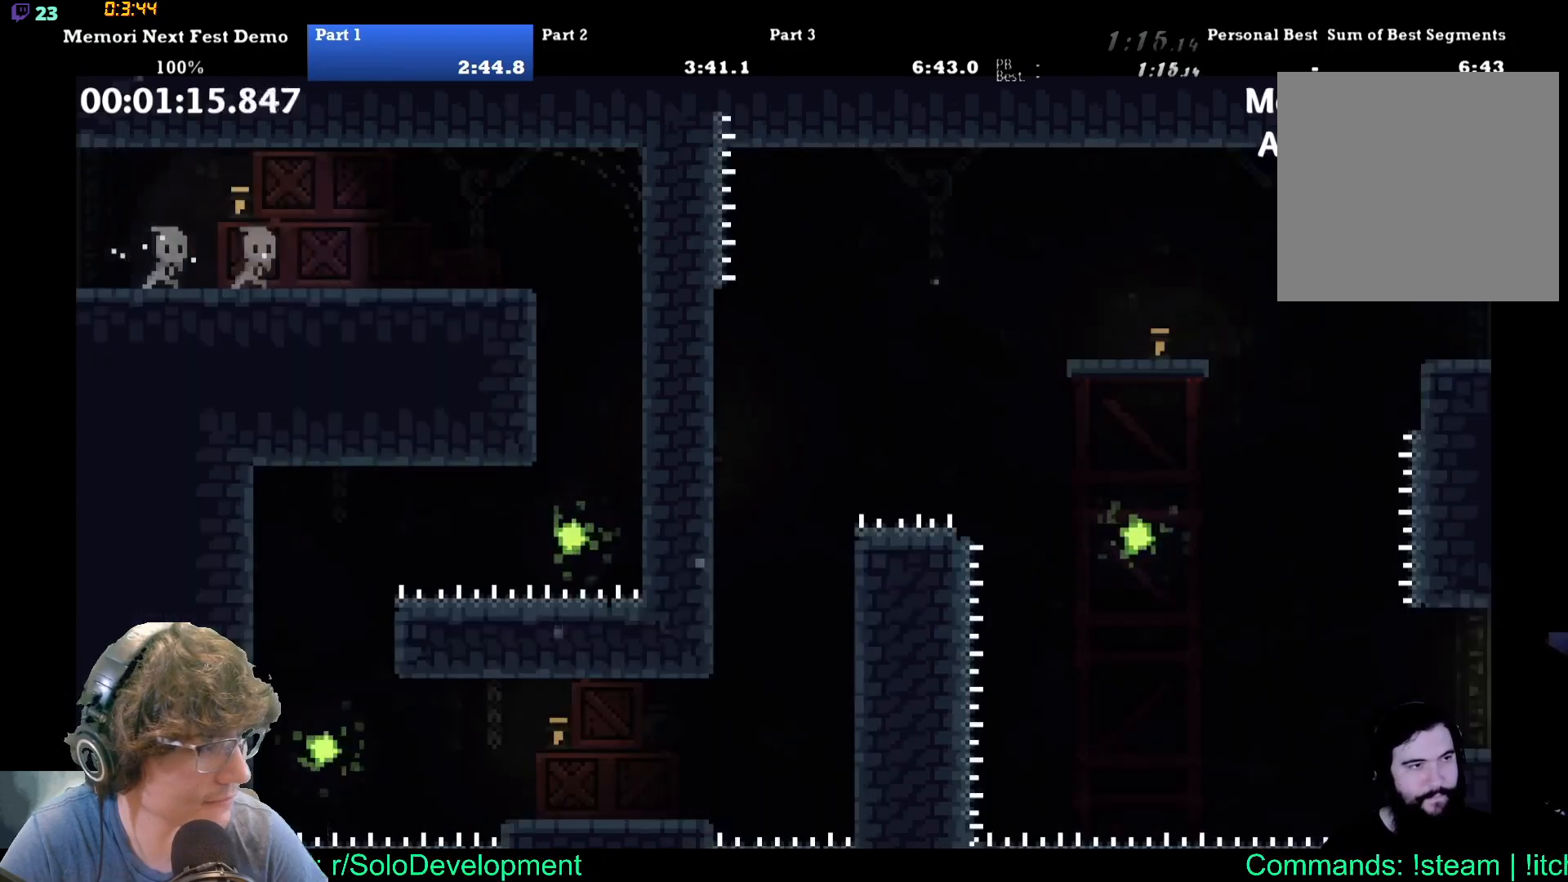
{"buttons": ["DPAD_RIGHT"], "events": []}
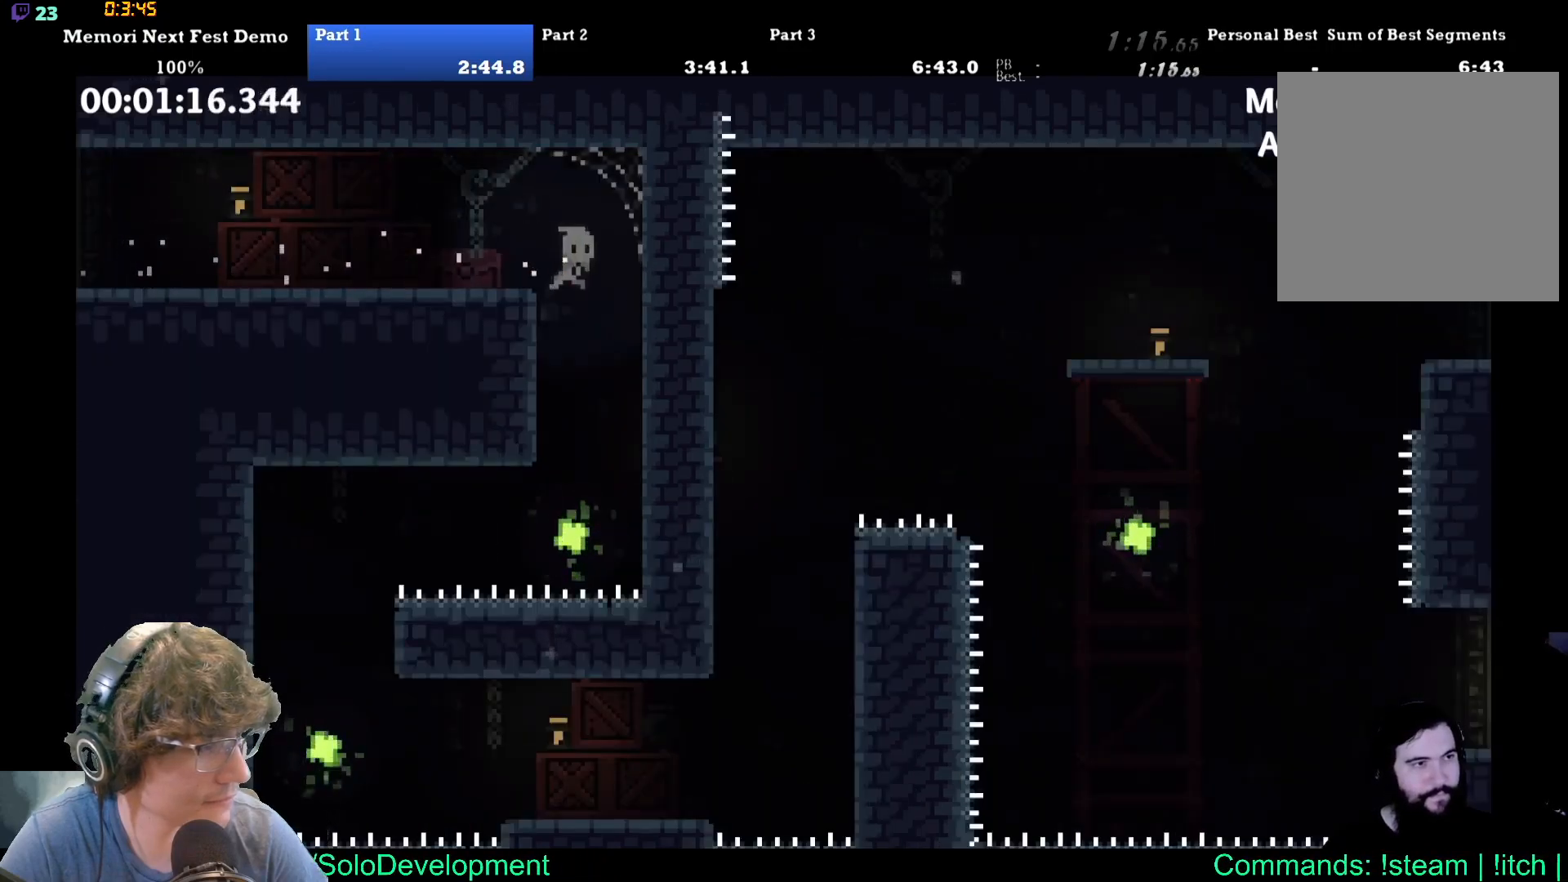
{"buttons": ["DPAD_LEFT"], "events": [[67, "DPAD_RIGHT", "up"], [483, "DPAD_LEFT", "down"]]}
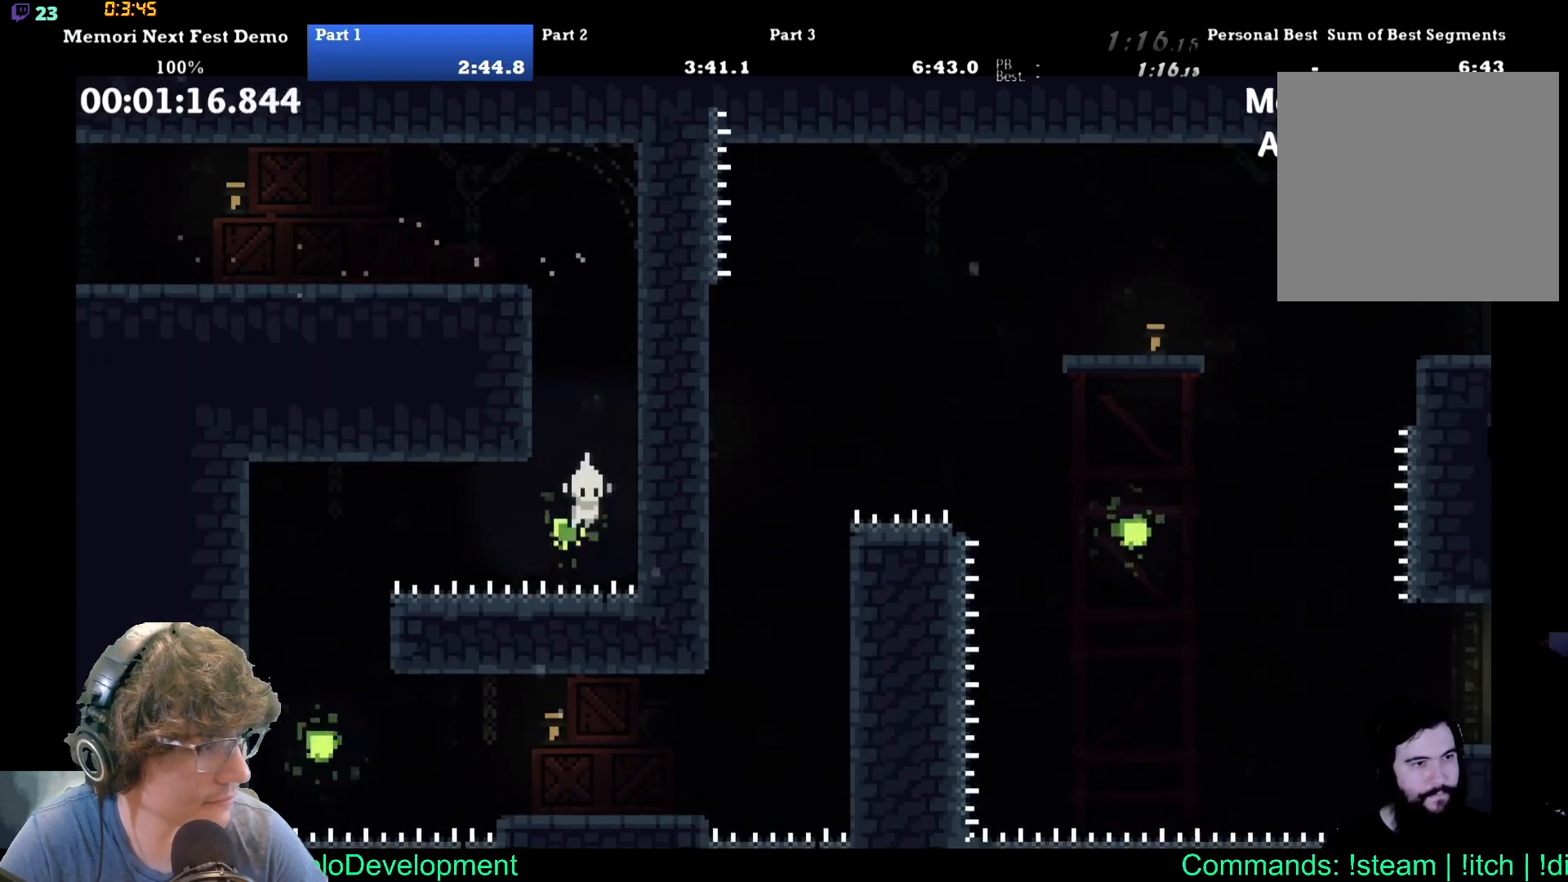
{"buttons": [], "events": [[200, "DPAD_UP", "down"], [400, "DPAD_UP", "up"], [467, "DPAD_LEFT", "up"]]}
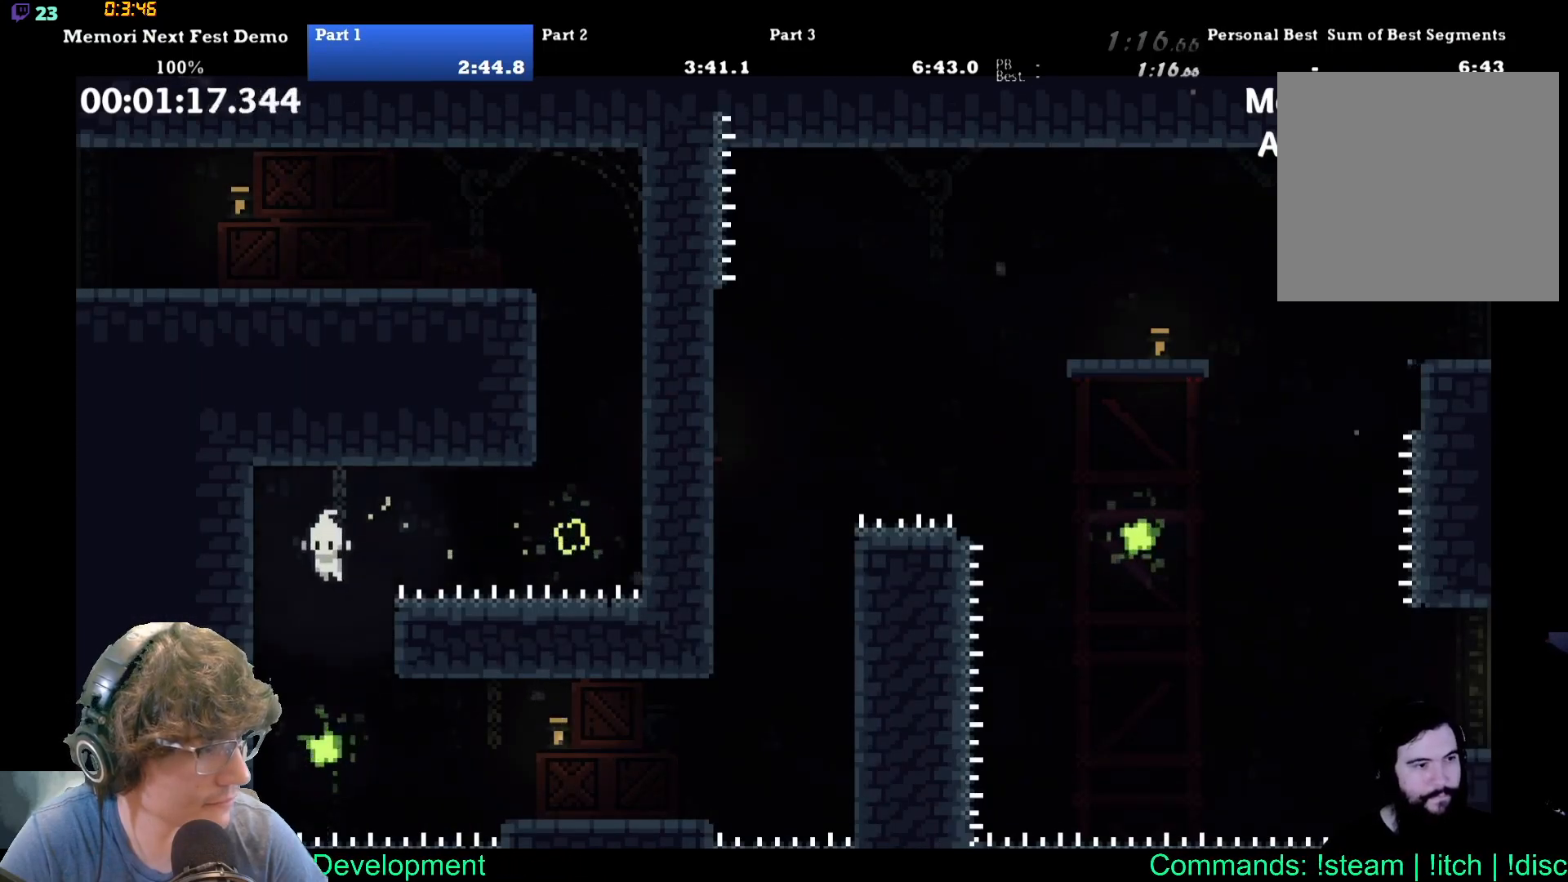
{"buttons": ["DPAD_RIGHT"], "events": [[183, "DPAD_RIGHT", "down"]]}
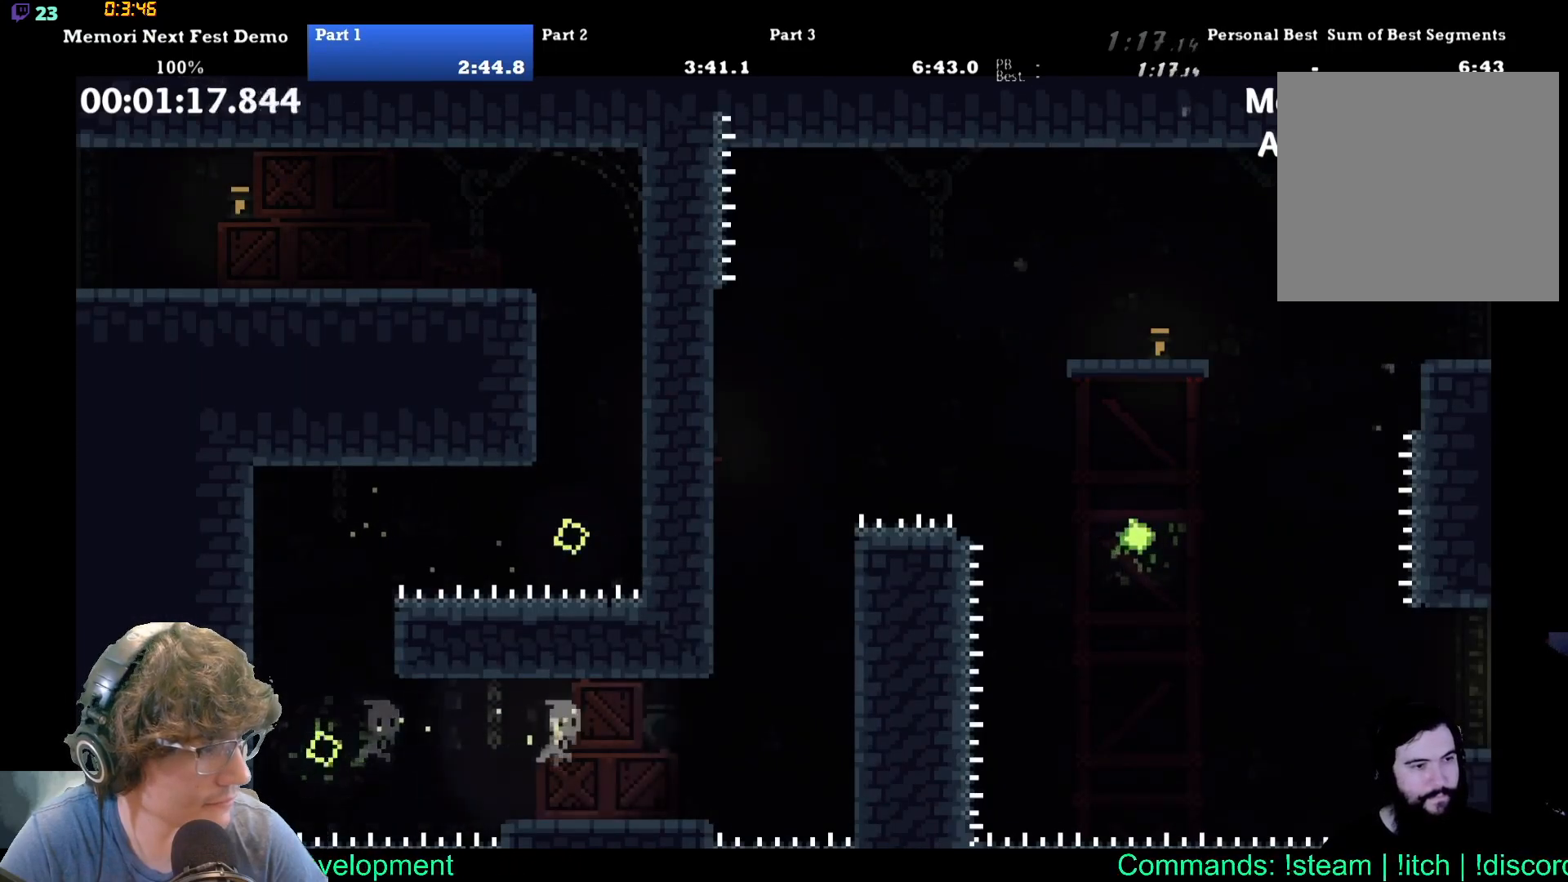
{"buttons": ["DPAD_RIGHT"], "events": []}
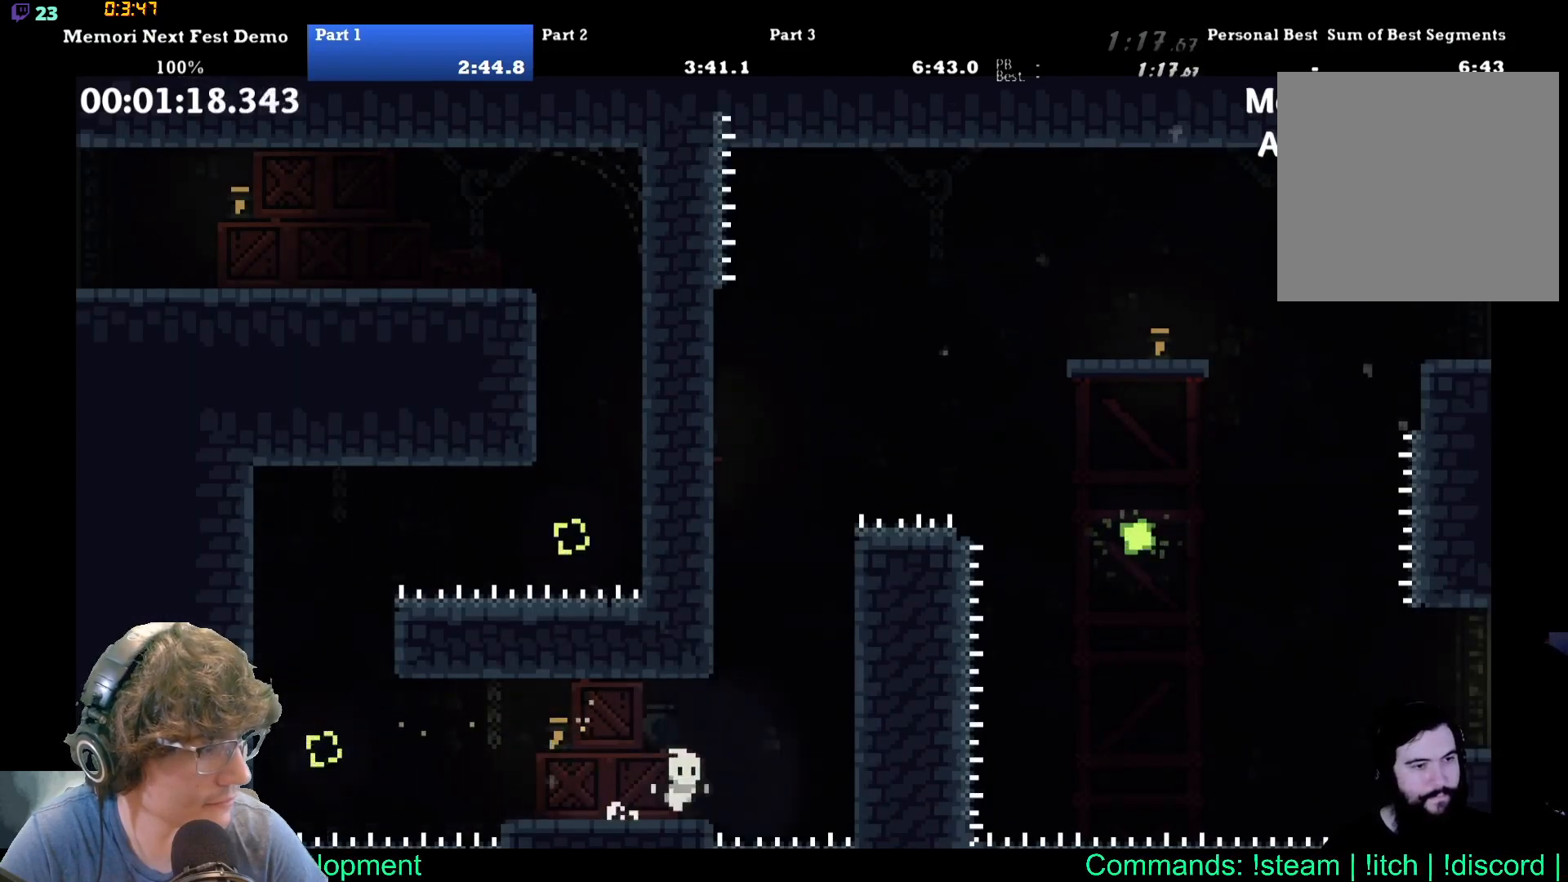
{"buttons": ["DPAD_RIGHT"], "events": []}
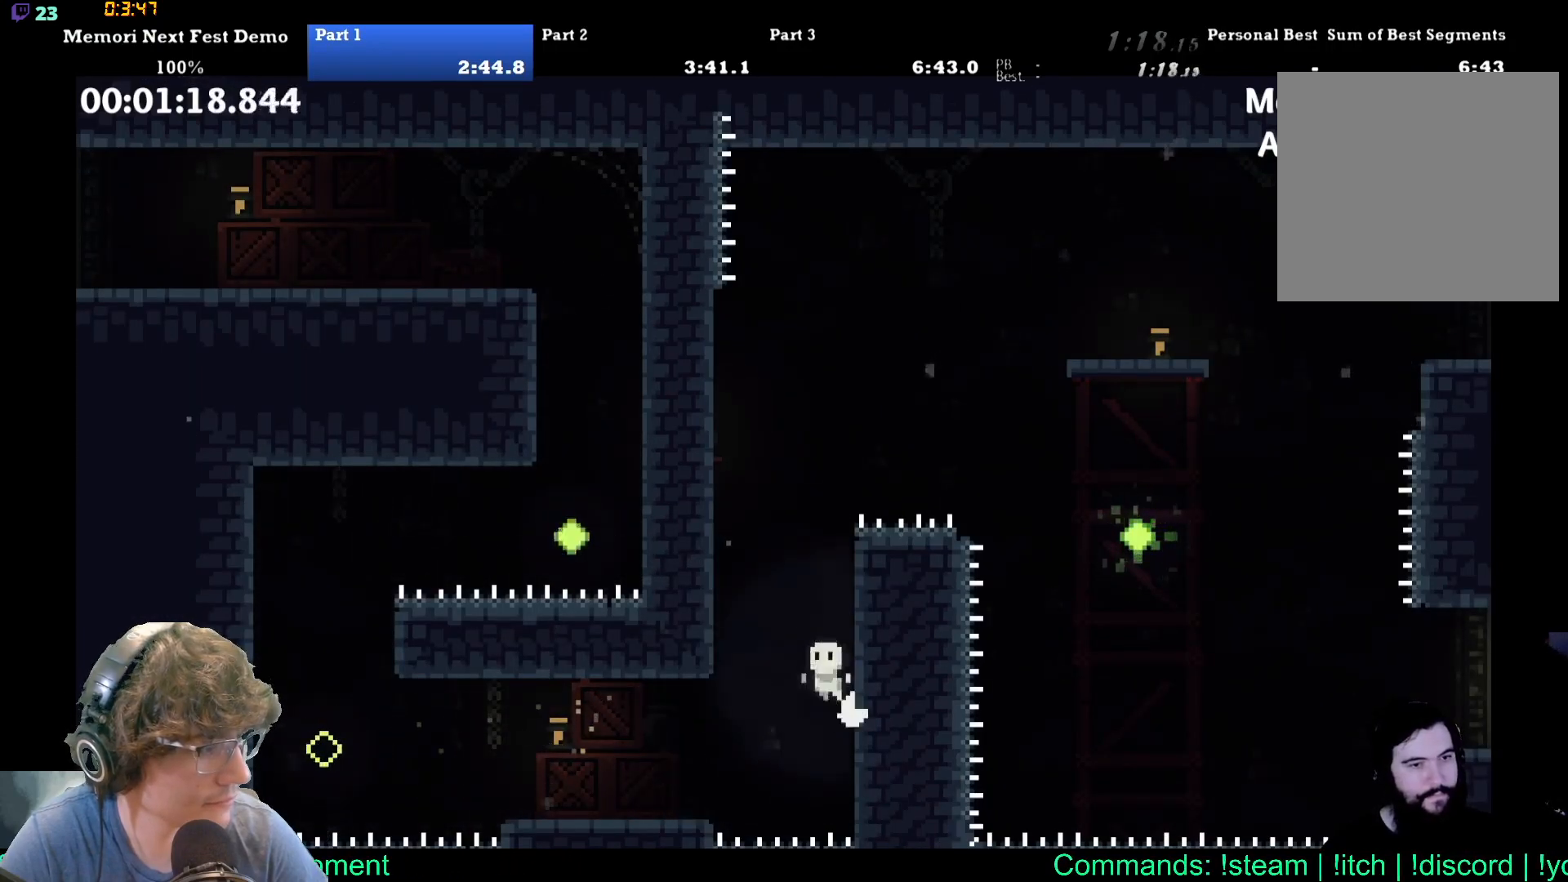
{"buttons": ["DPAD_RIGHT"], "events": []}